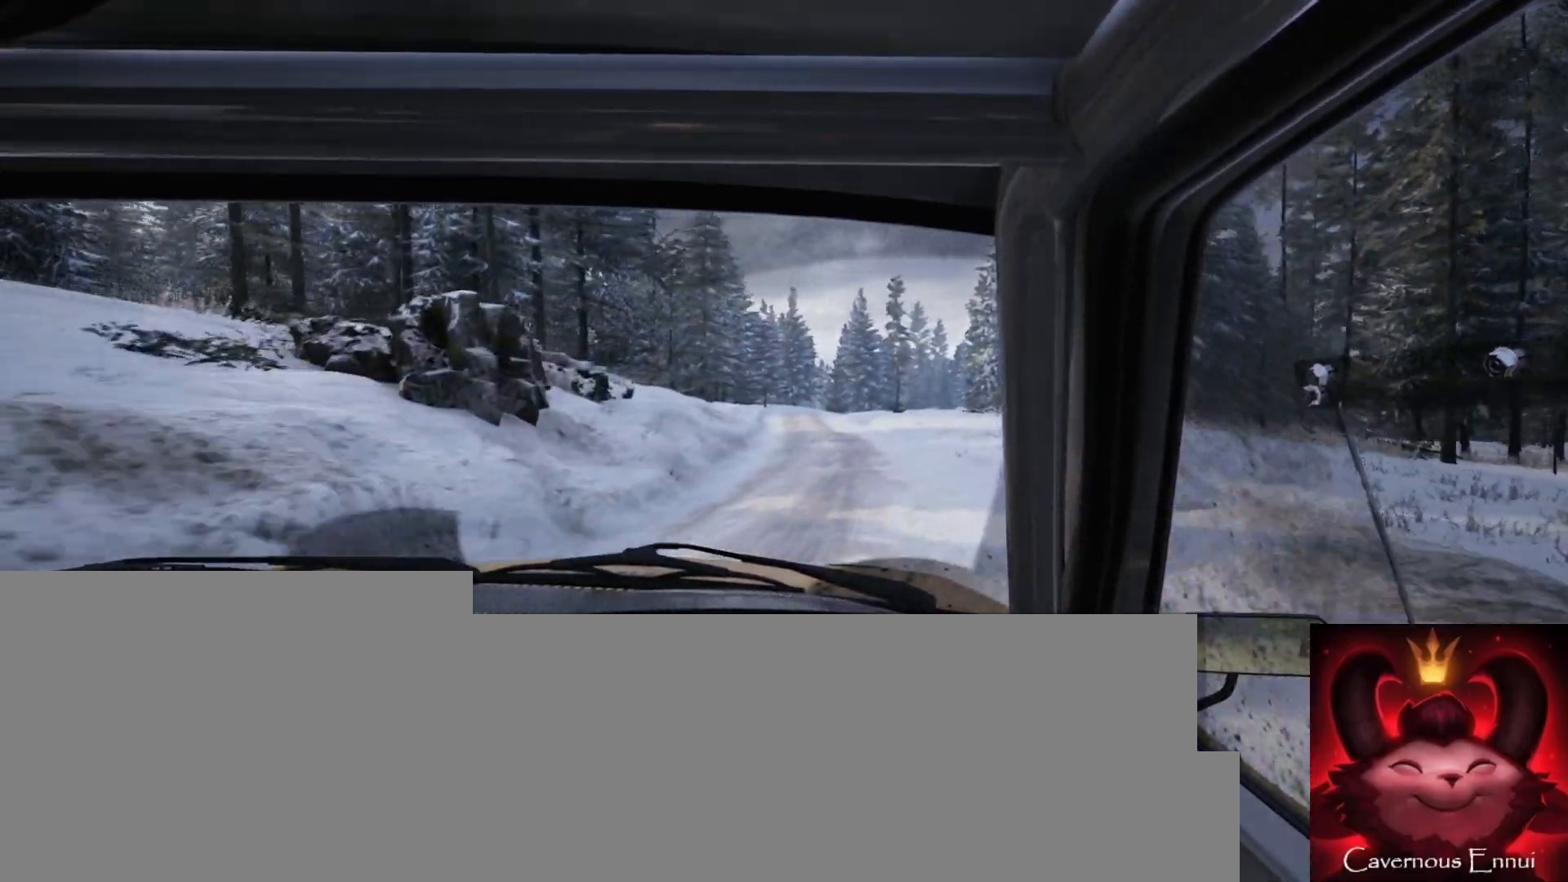
Gameplay with a controller (Xbox layout); each line is a JSON object with the inputs held at the frame after it. "events" lists button and stick changes between this image and that frame as [ms after this image, input, new state], when the widget could be followed in between.
{"buttons": [], "left_stick": "center", "right_stick": "up", "events": [[117, "left_stick", "down-left"], [383, "left_stick", "center"]]}
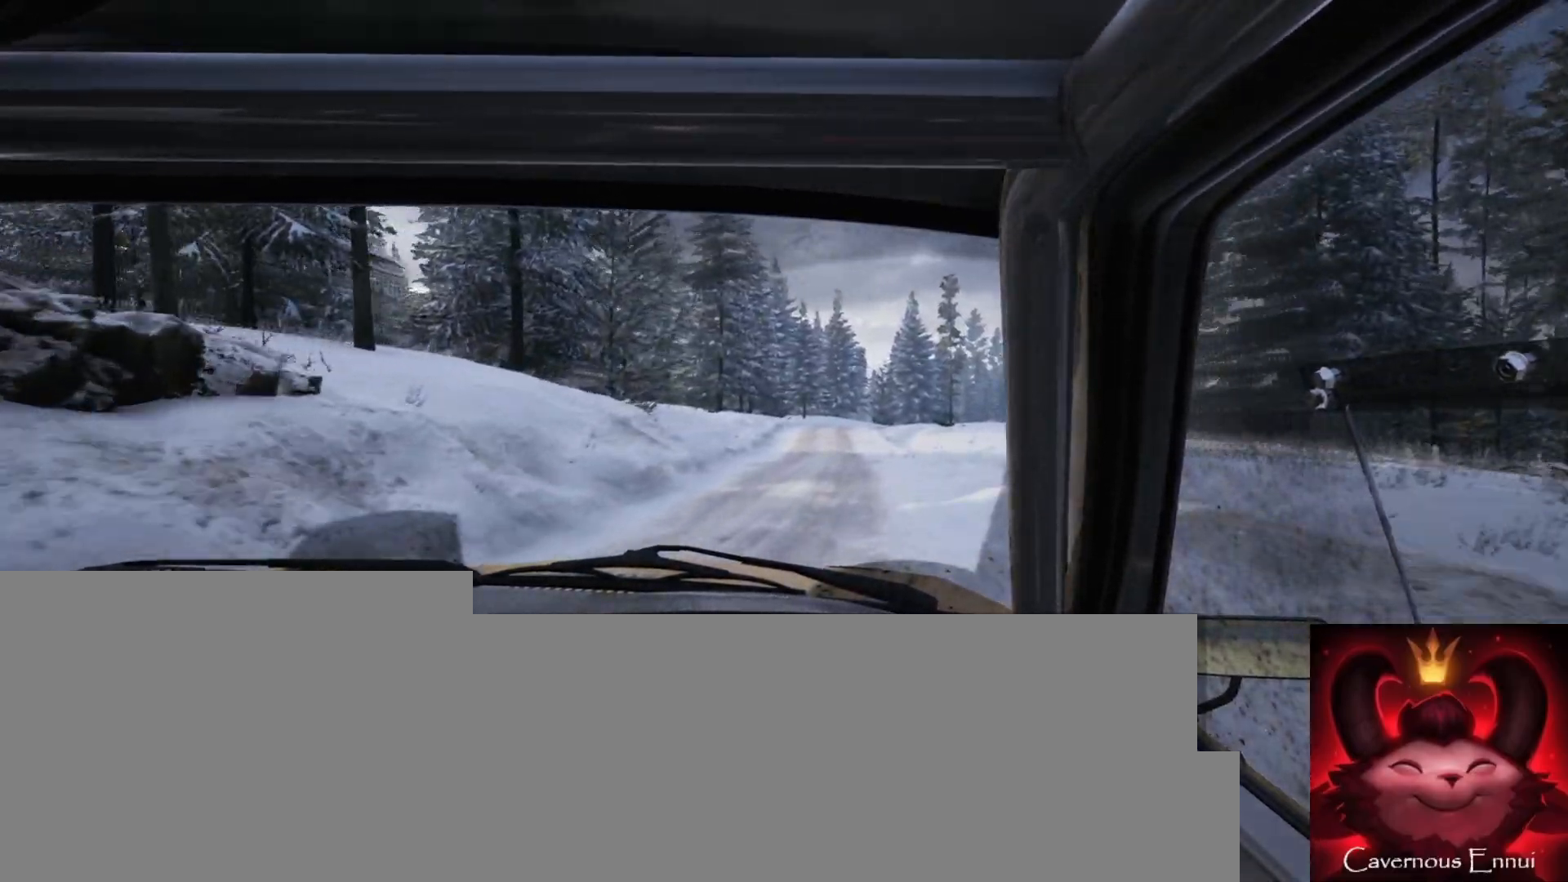
{"buttons": [], "left_stick": "center", "right_stick": "up", "events": [[100, "left_stick", "right"], [300, "left_stick", "center"]]}
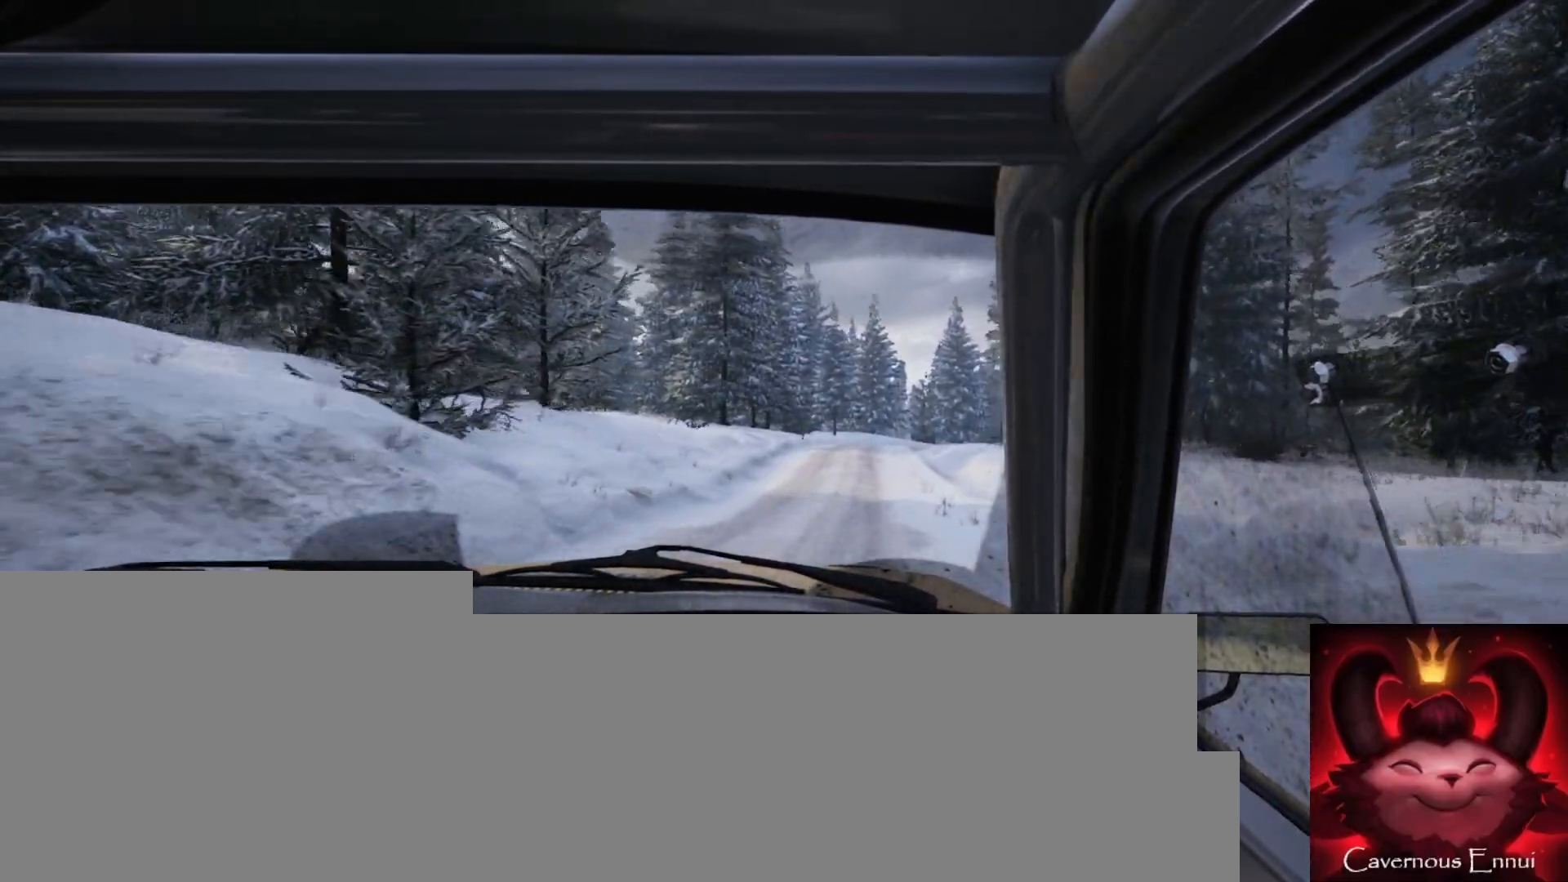
{"buttons": [], "left_stick": "left", "right_stick": "up", "events": [[33, "R1", "down"], [117, "R1", "up"], [450, "left_stick", "left"]]}
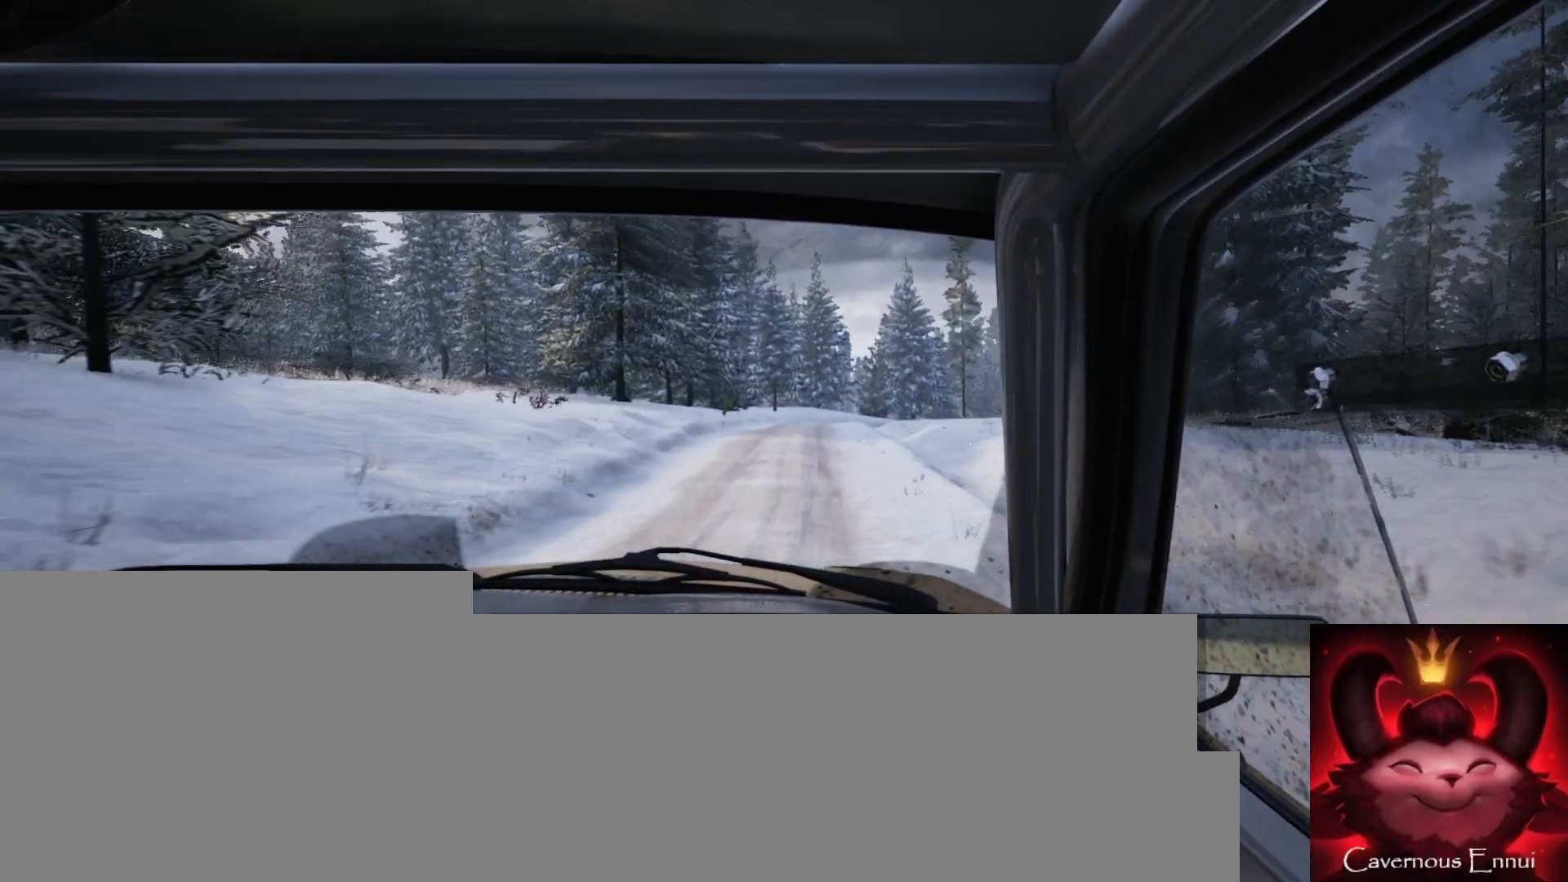
{"buttons": [], "left_stick": "center", "right_stick": "up", "events": [[50, "left_stick", "center"], [283, "left_stick", "right"], [467, "left_stick", "center"]]}
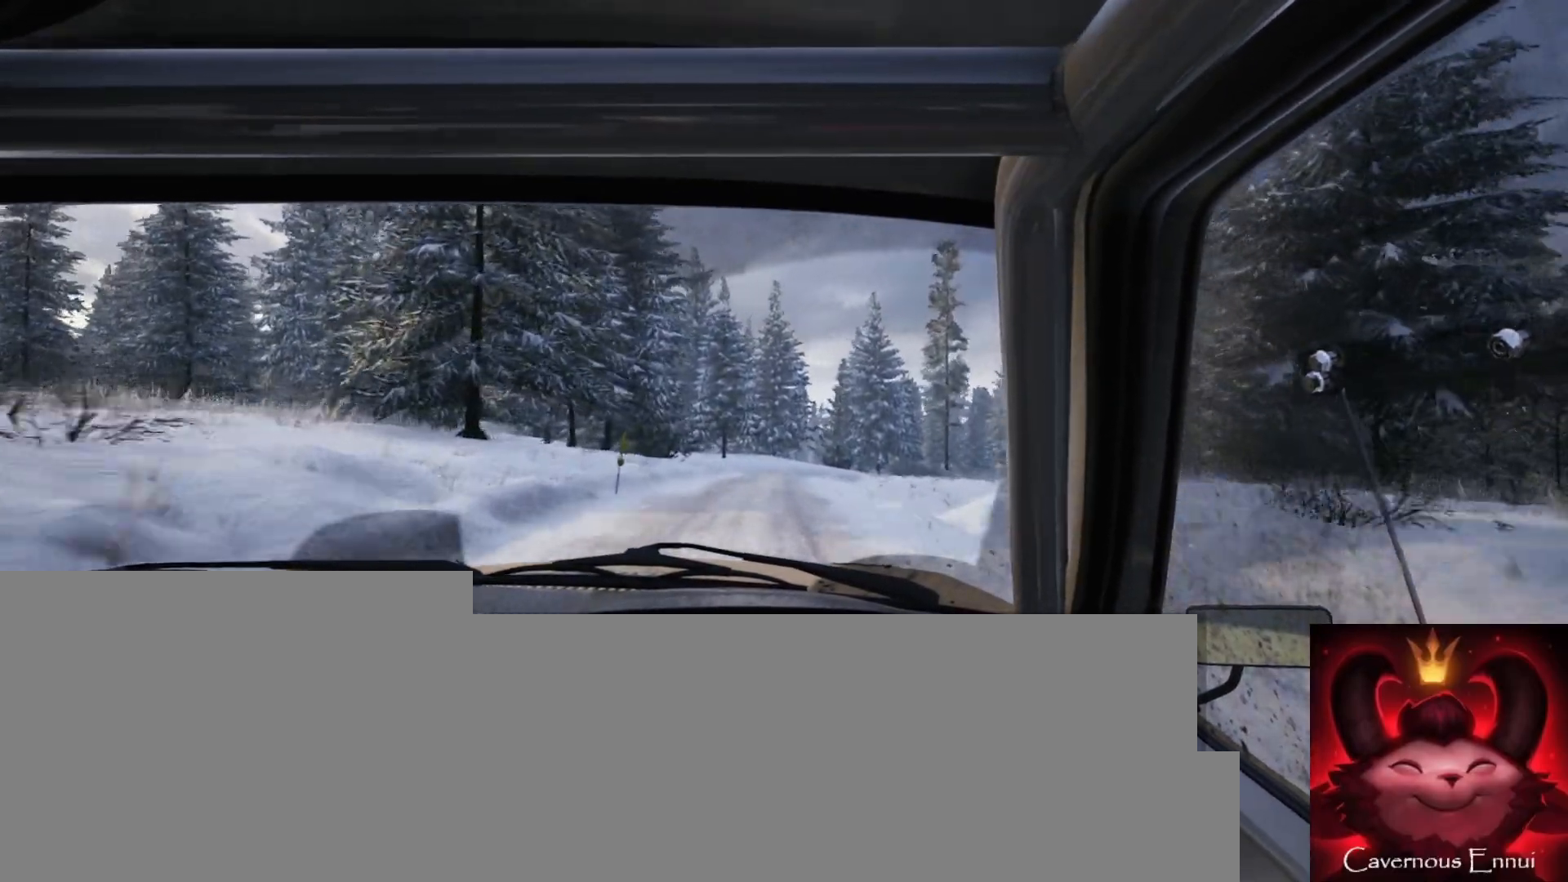
{"buttons": [], "left_stick": "right", "right_stick": "center", "events": [[117, "left_stick", "left"], [250, "left_stick", "center"], [400, "right_stick", "center"], [433, "left_stick", "right"]]}
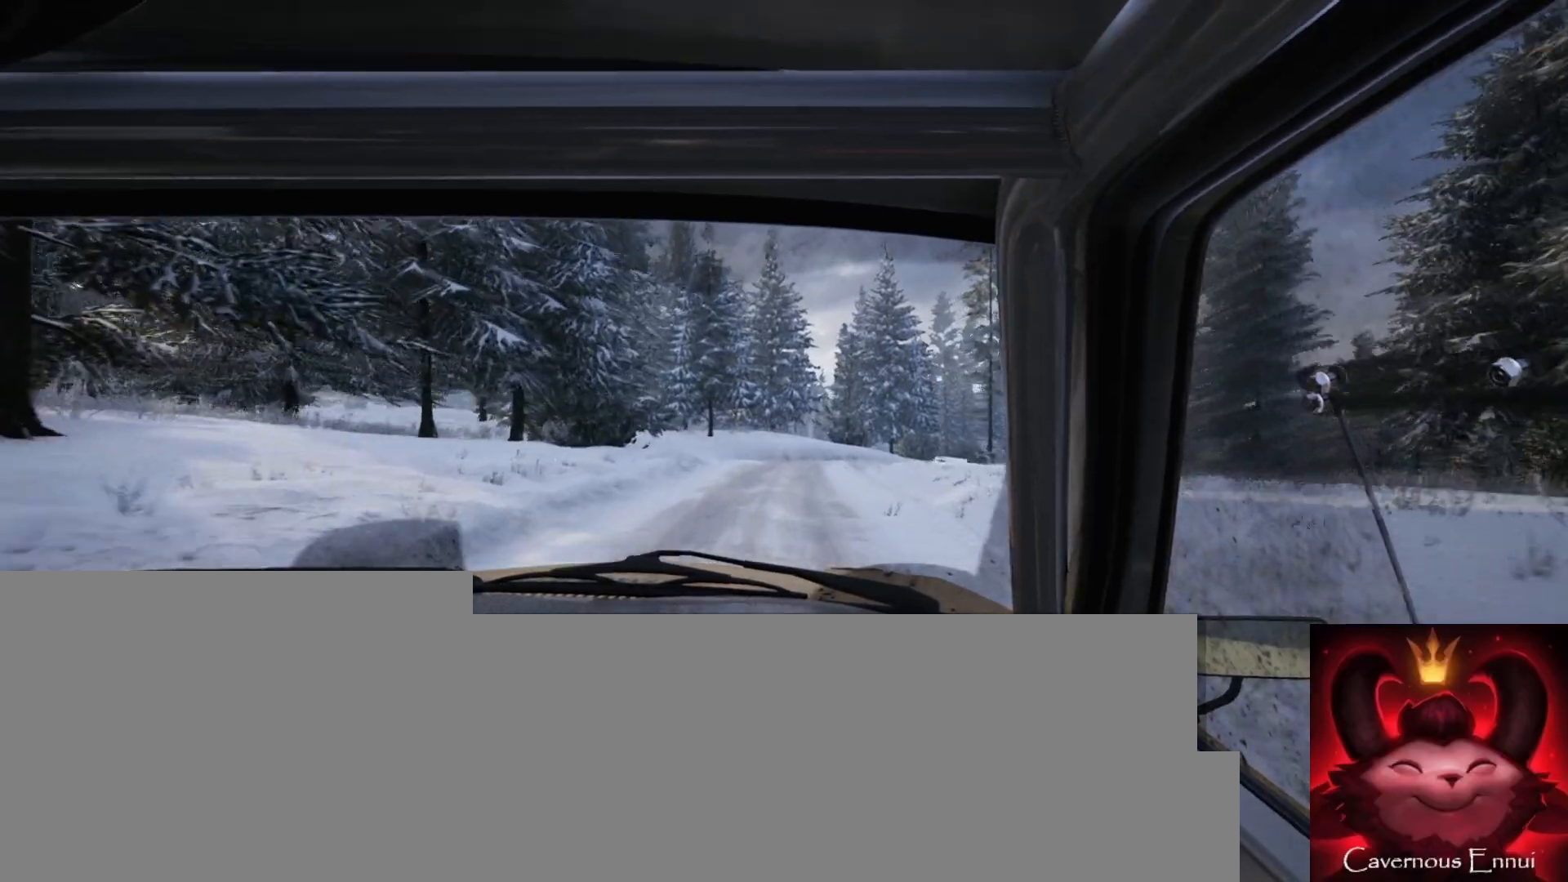
{"buttons": ["L2"], "left_stick": "center", "right_stick": "center", "events": [[133, "right_stick", "up"], [167, "left_stick", "center"], [333, "right_stick", "center"], [400, "L2", "down"]]}
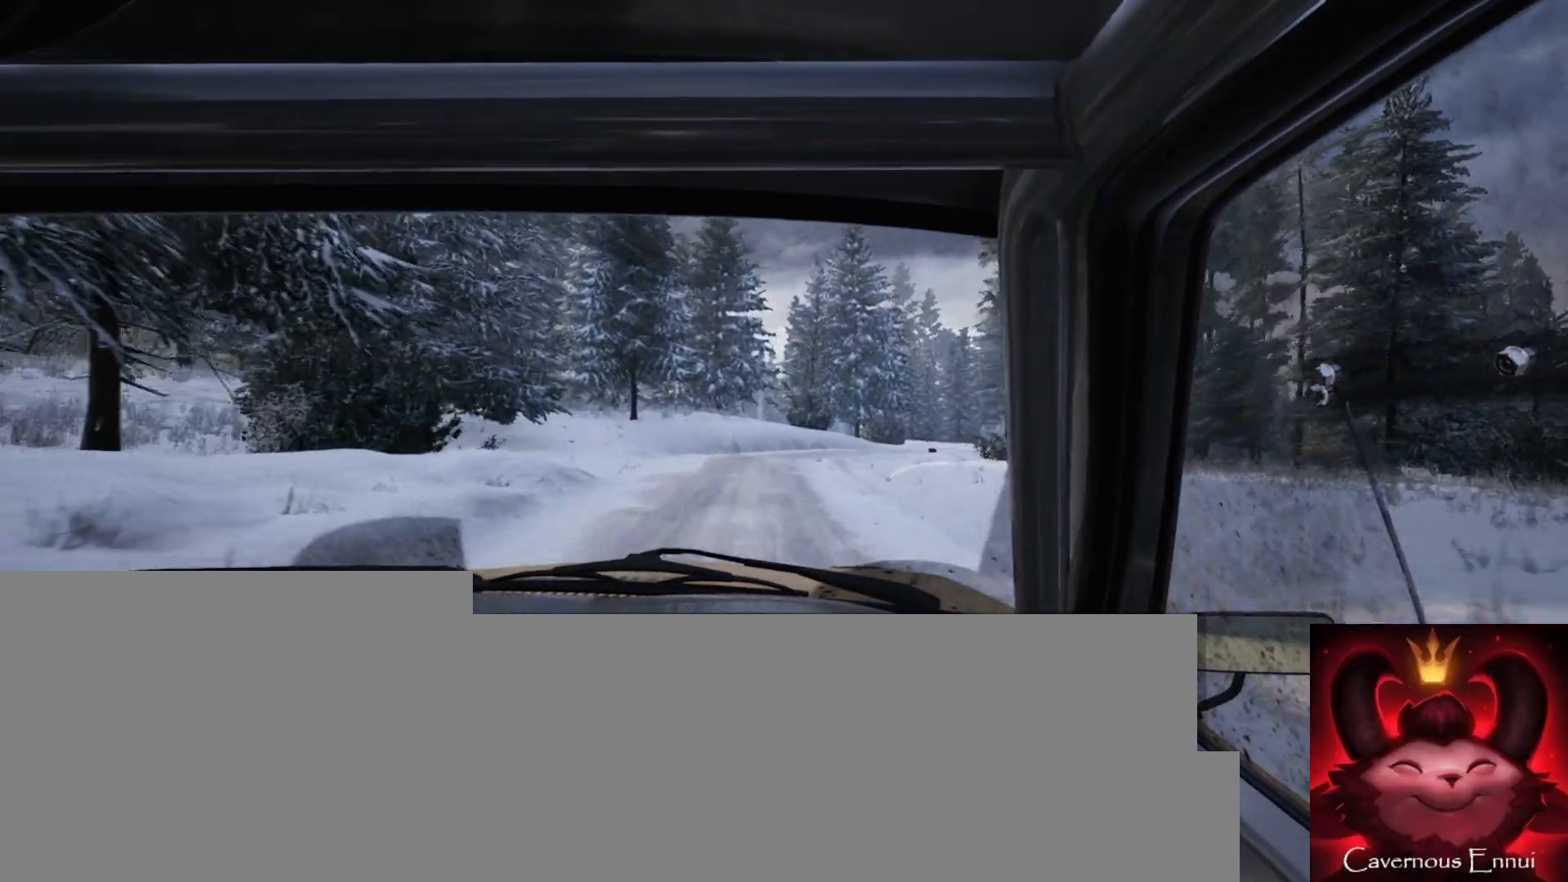
{"buttons": ["L2"], "left_stick": "right", "right_stick": "center", "events": [[33, "L2", "up"], [133, "left_stick", "right"], [267, "right_stick", "up"], [317, "left_stick", "center"], [417, "left_stick", "right"], [450, "L2", "down"], [450, "right_stick", "center"]]}
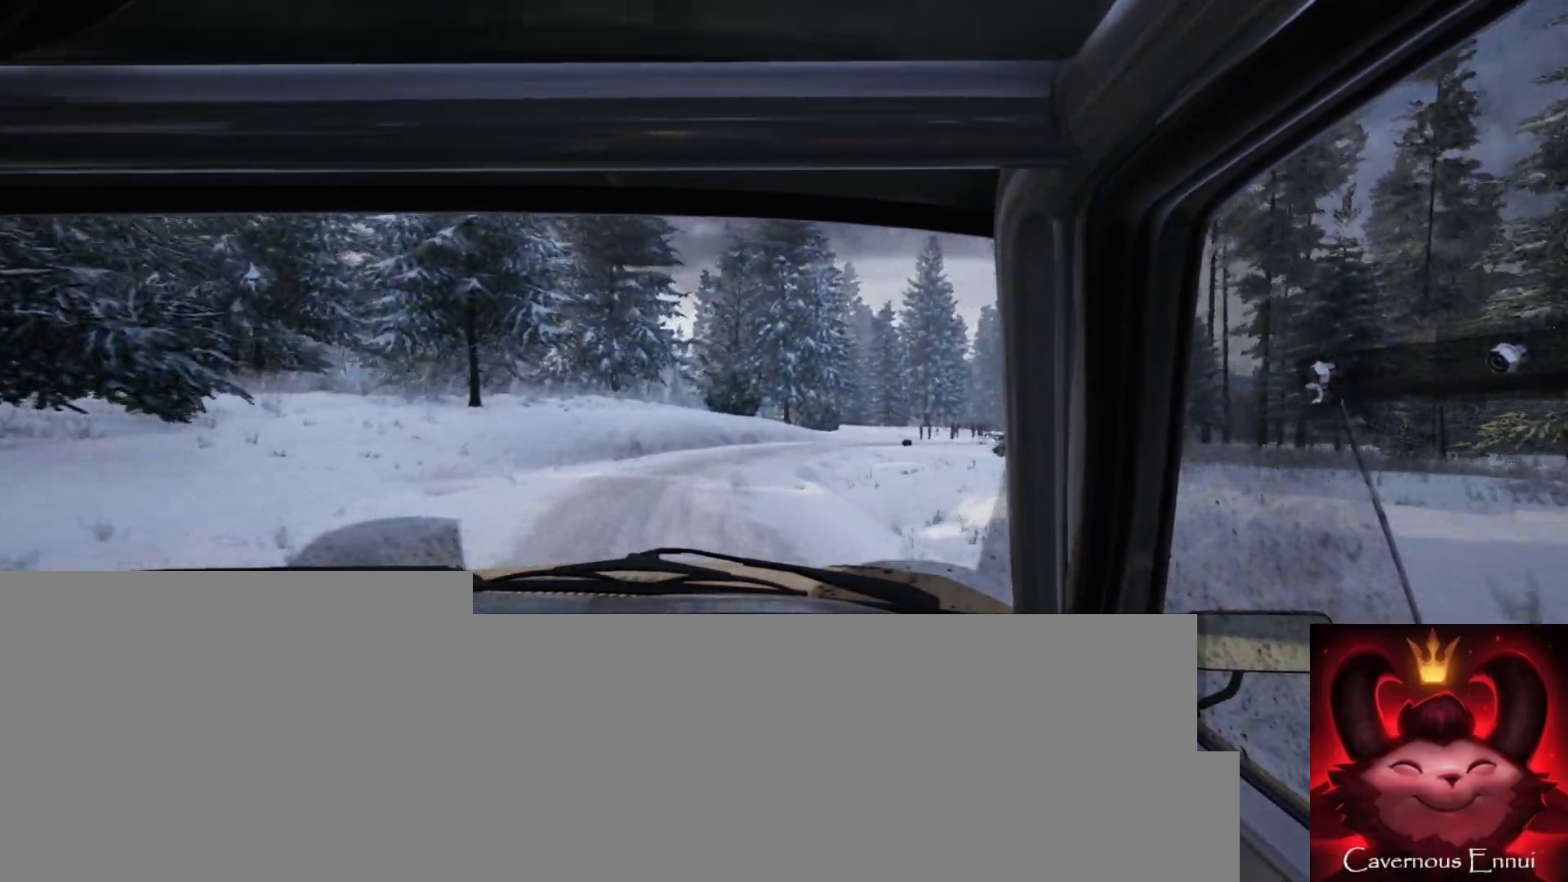
{"buttons": [], "left_stick": "center", "right_stick": "center", "events": [[67, "L2", "up"], [150, "left_stick", "center"], [250, "L2", "down"], [367, "L2", "up"], [383, "L1", "down"], [450, "L1", "up"]]}
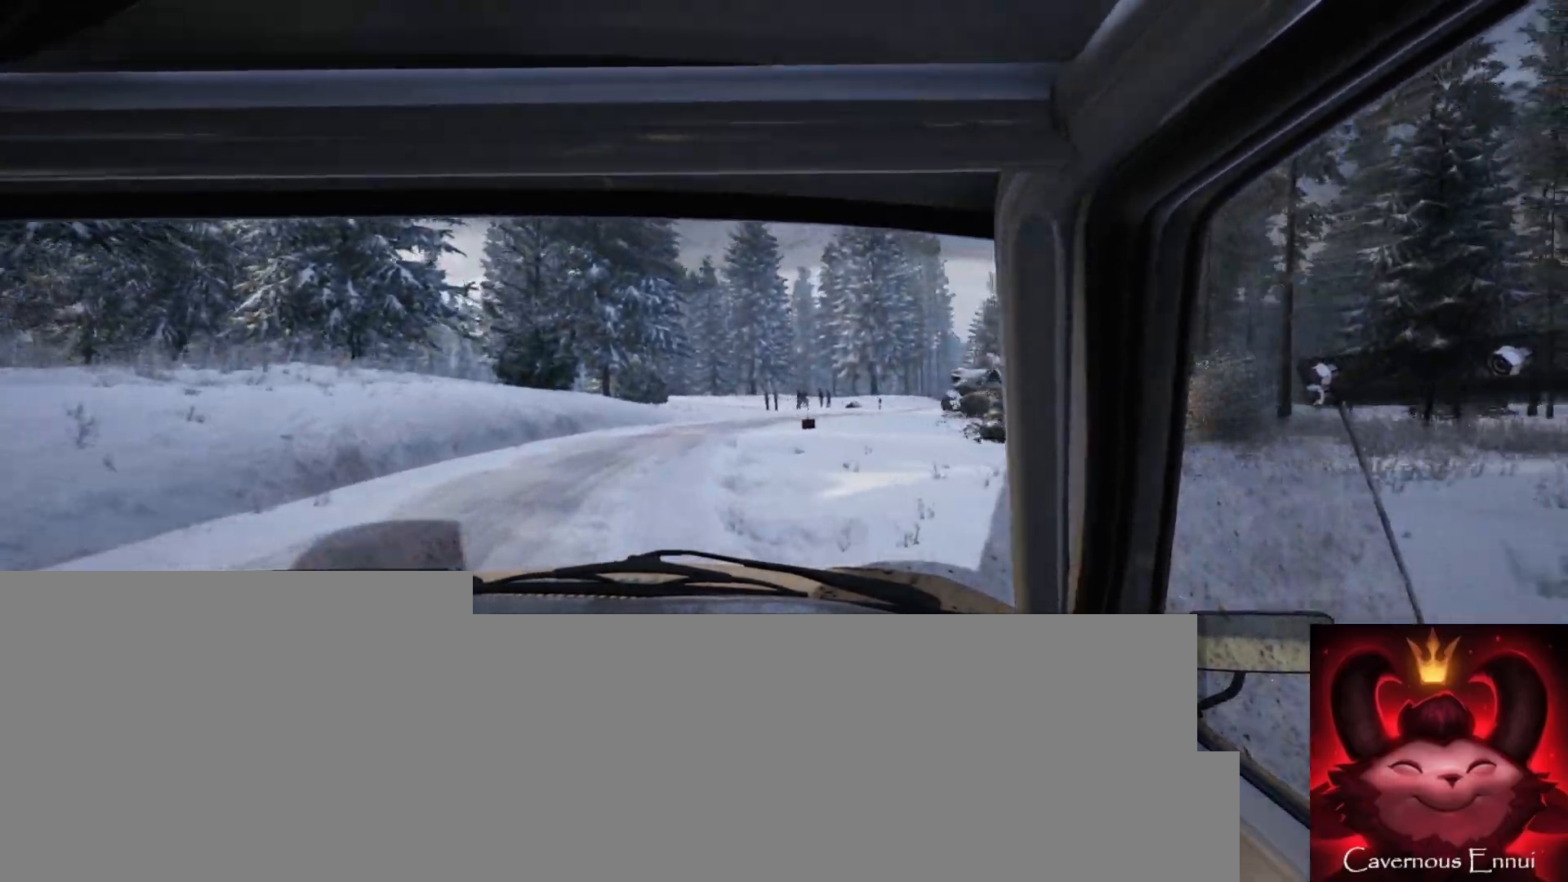
{"buttons": [], "left_stick": "right", "right_stick": "center", "events": [[33, "left_stick", "down-left"], [183, "left_stick", "center"], [217, "right_stick", "up"], [383, "L2", "down"], [383, "left_stick", "right"], [383, "right_stick", "center"], [433, "L2", "up"]]}
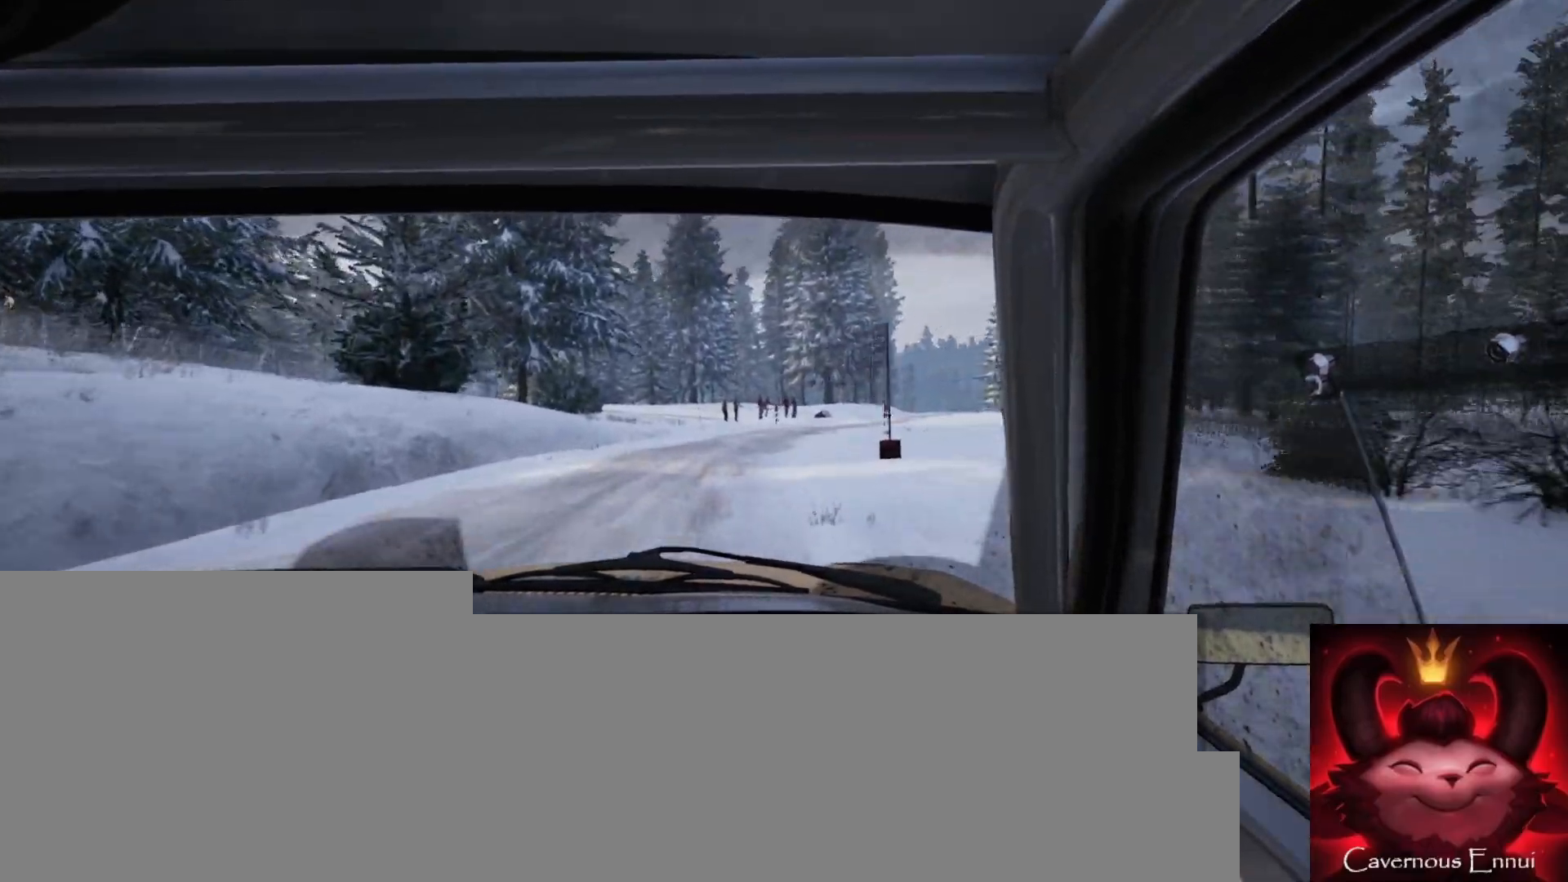
{"buttons": [], "left_stick": "center", "right_stick": "up", "events": [[150, "left_stick", "center"], [200, "right_stick", "up"], [267, "left_stick", "down-left"], [433, "left_stick", "center"]]}
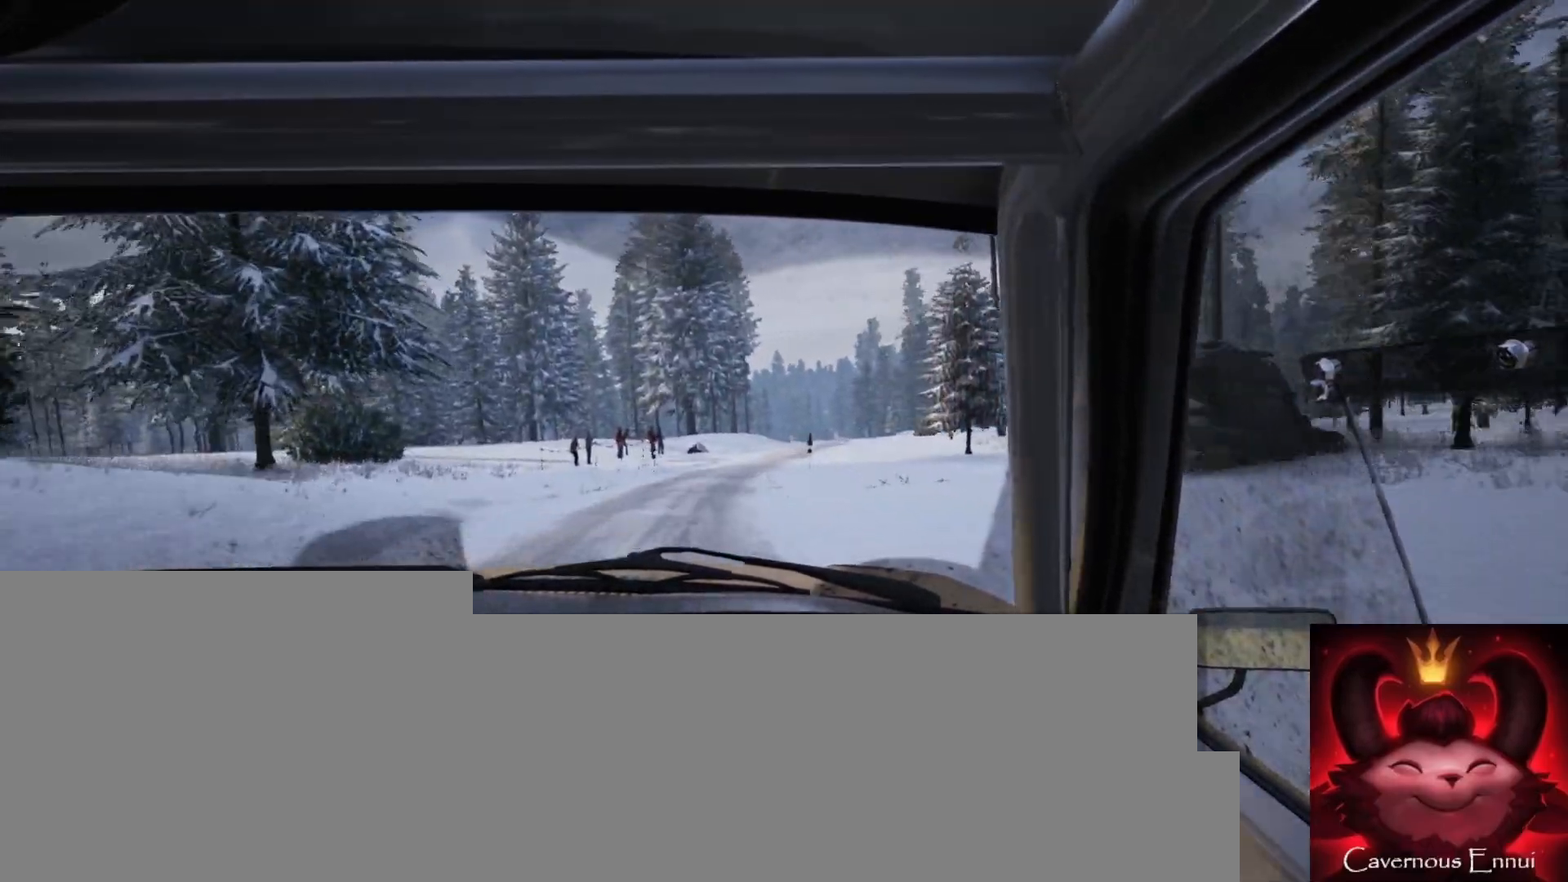
{"buttons": [], "left_stick": "center", "right_stick": "up", "events": [[217, "left_stick", "right"], [483, "left_stick", "center"]]}
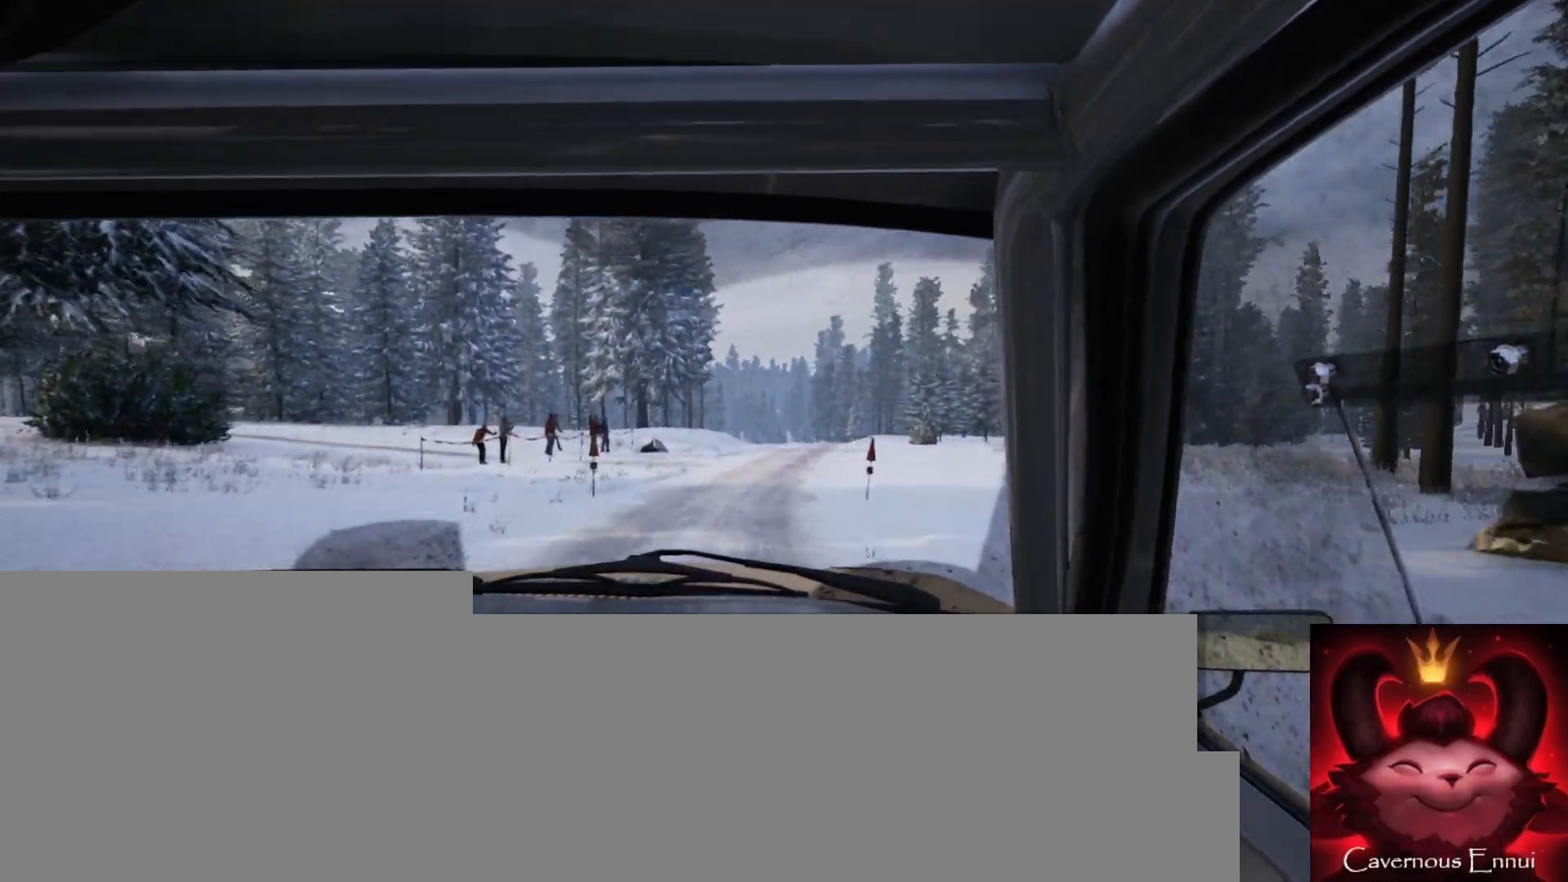
{"buttons": [], "left_stick": "right", "right_stick": "up", "events": [[33, "R1", "down"], [100, "R1", "up"], [467, "left_stick", "right"]]}
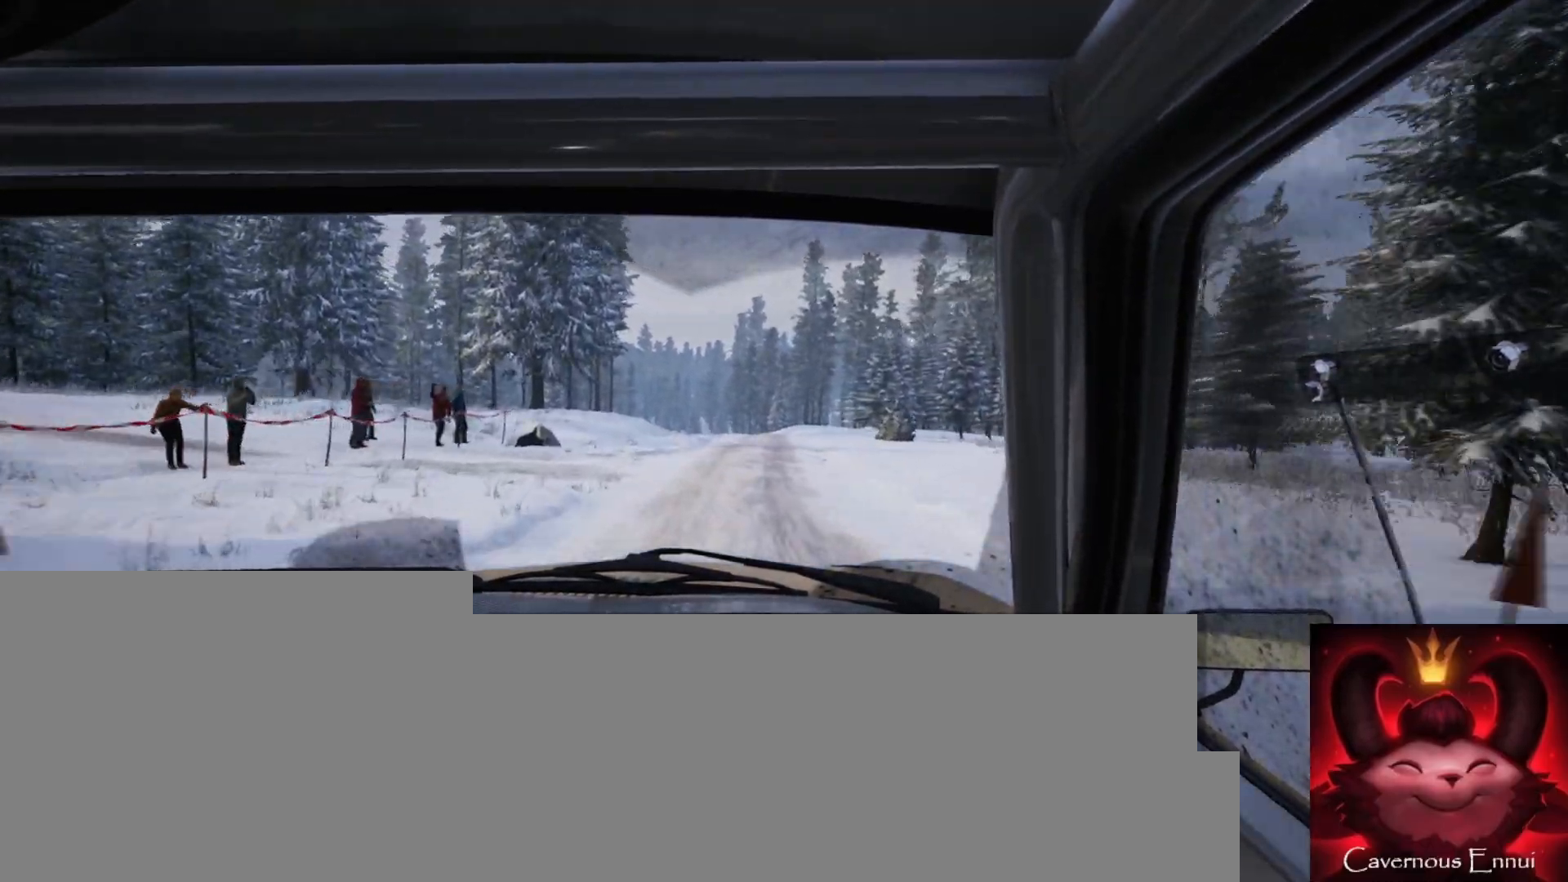
{"buttons": [], "left_stick": "left", "right_stick": "up", "events": [[150, "left_stick", "center"], [317, "left_stick", "left"]]}
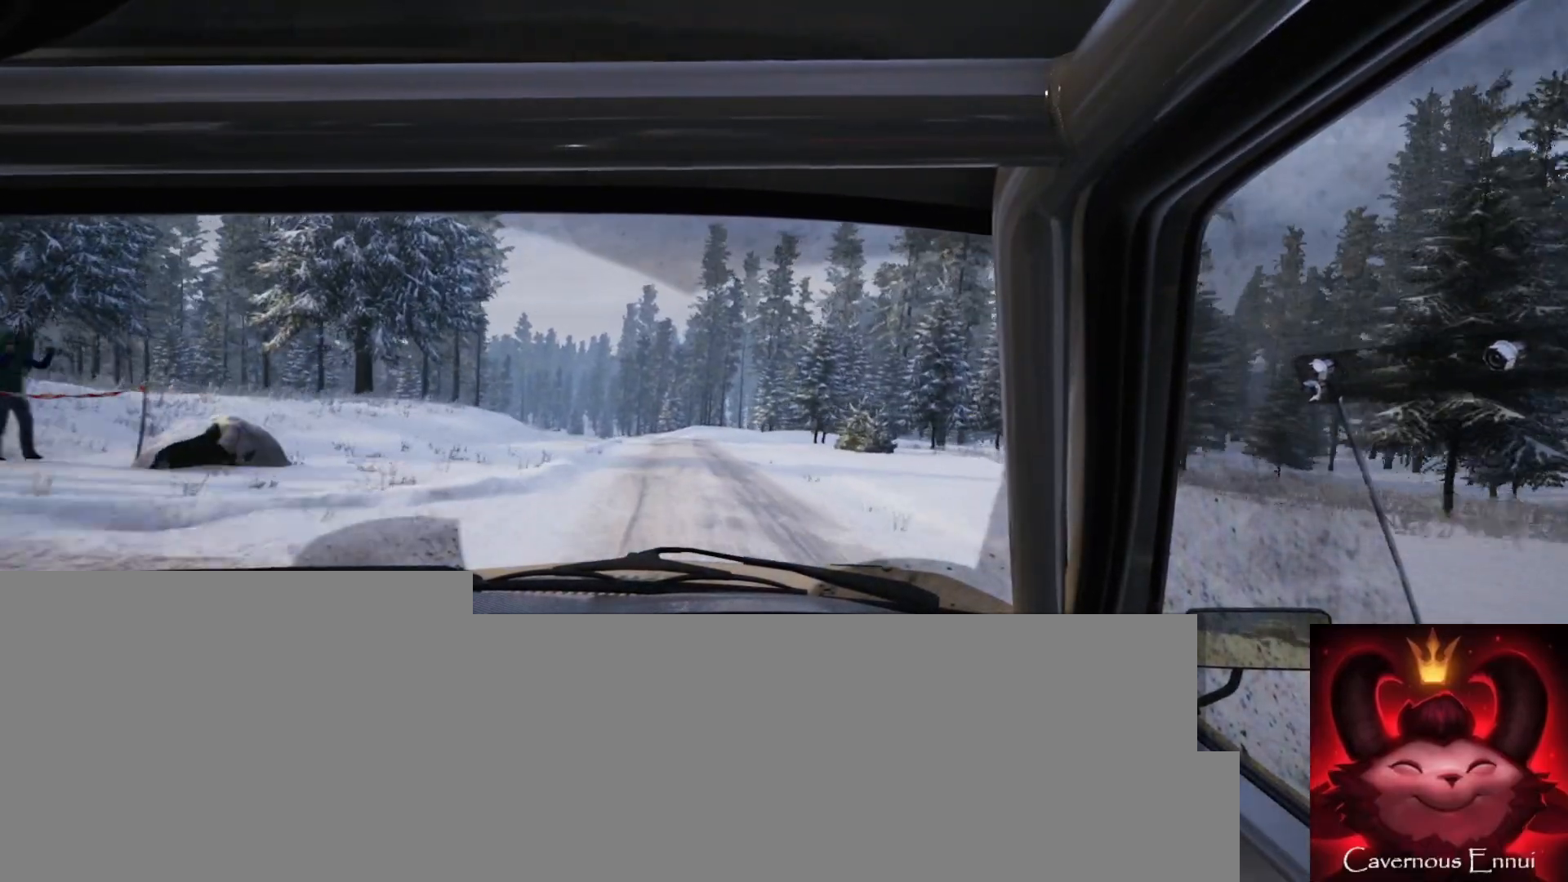
{"buttons": [], "left_stick": "left", "right_stick": "up", "events": [[100, "left_stick", "center"], [383, "left_stick", "left"]]}
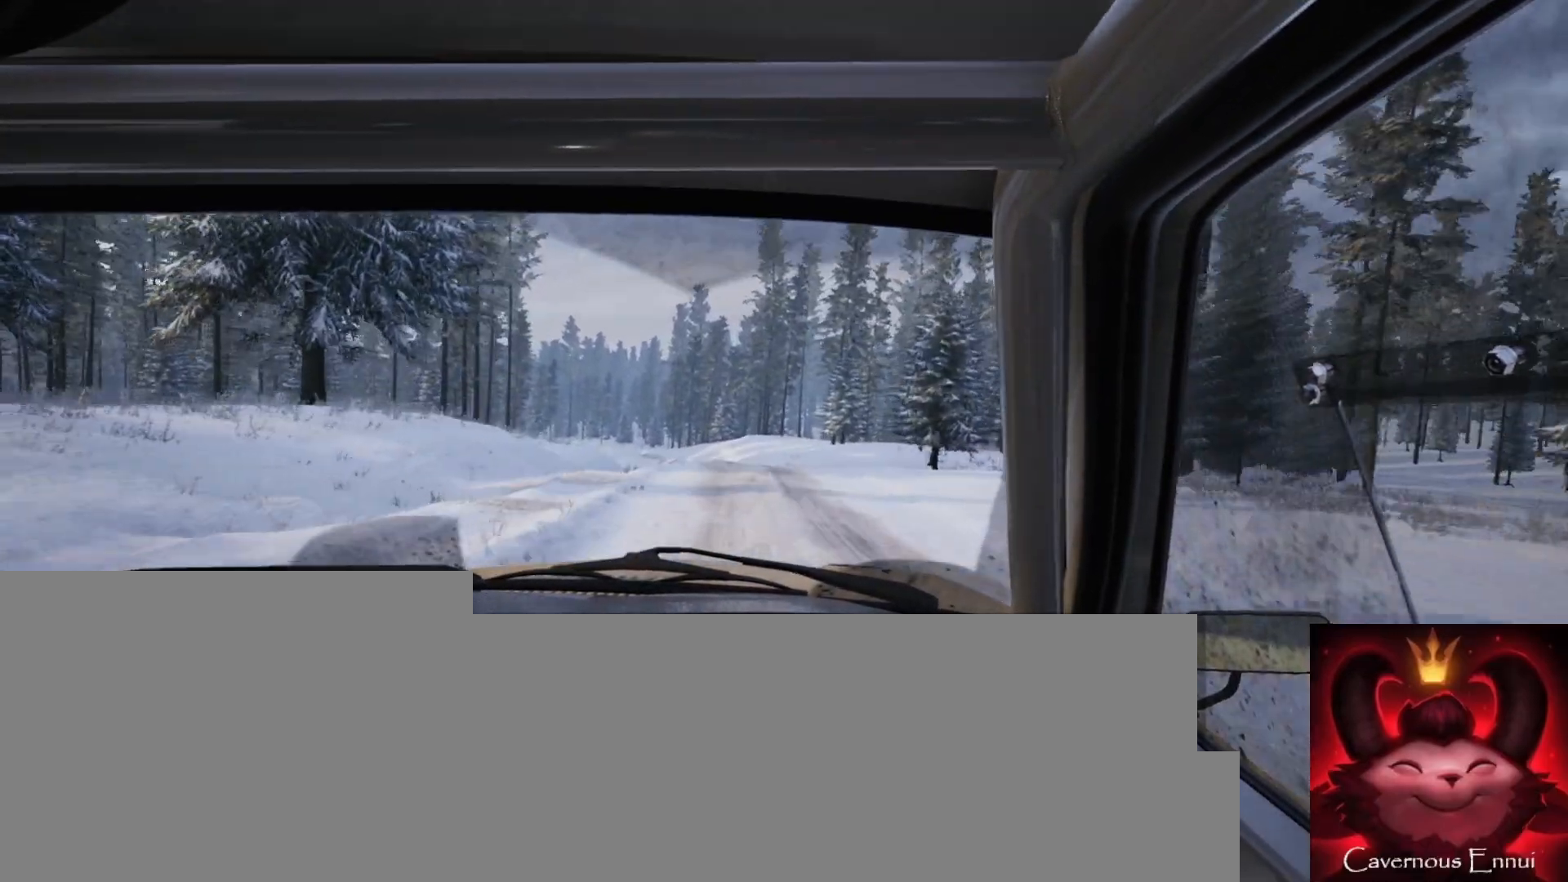
{"buttons": [], "left_stick": "center", "right_stick": "up", "events": [[100, "left_stick", "center"]]}
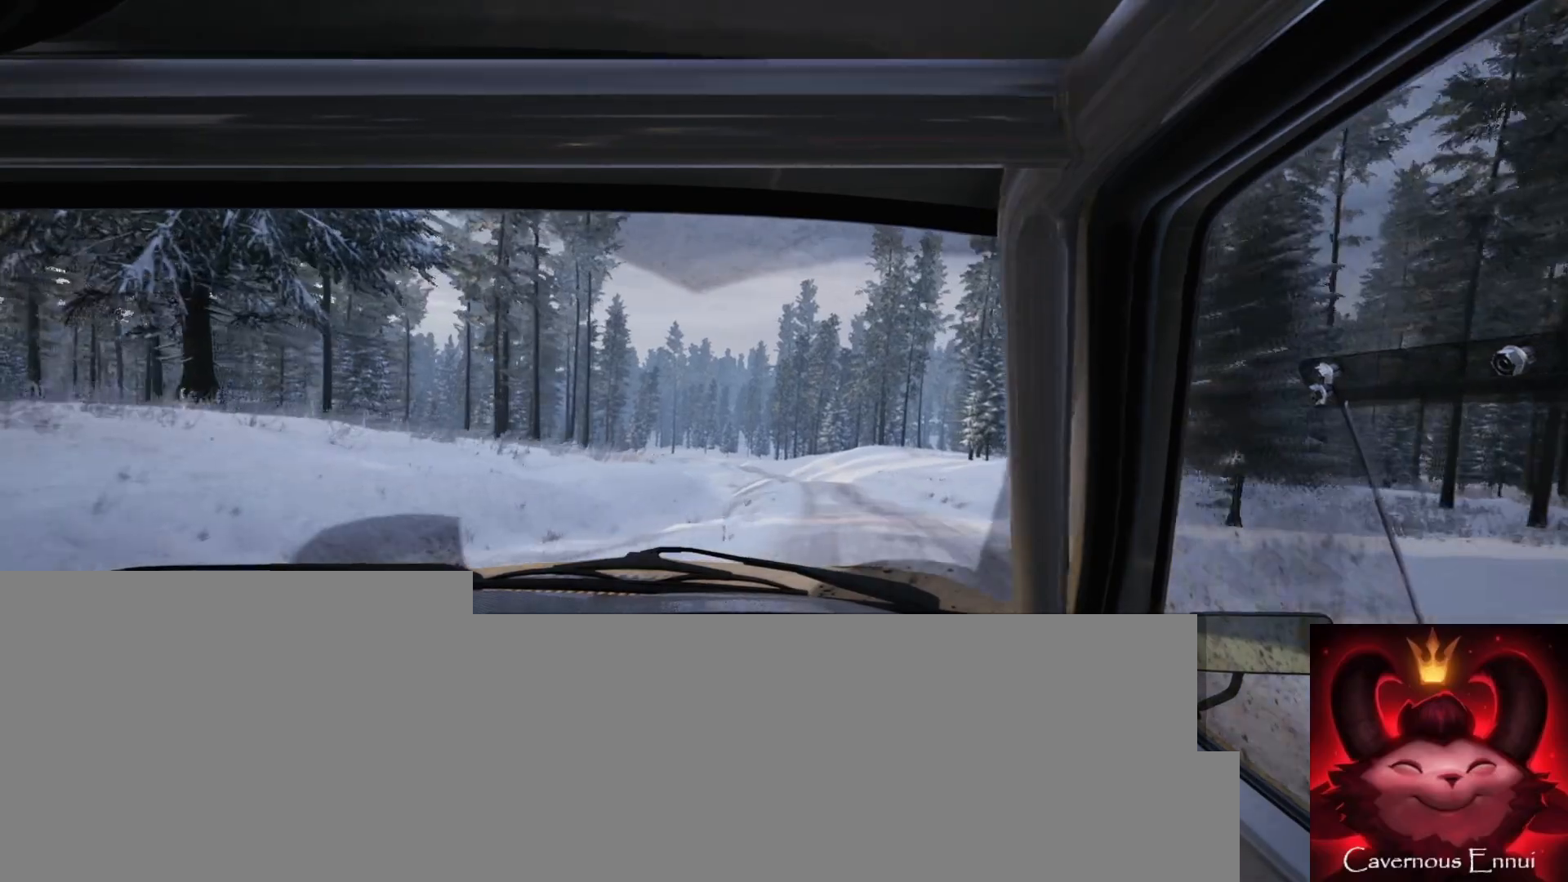
{"buttons": [], "left_stick": "center", "right_stick": "center", "events": [[50, "left_stick", "right"], [217, "right_stick", "center"], [483, "left_stick", "center"]]}
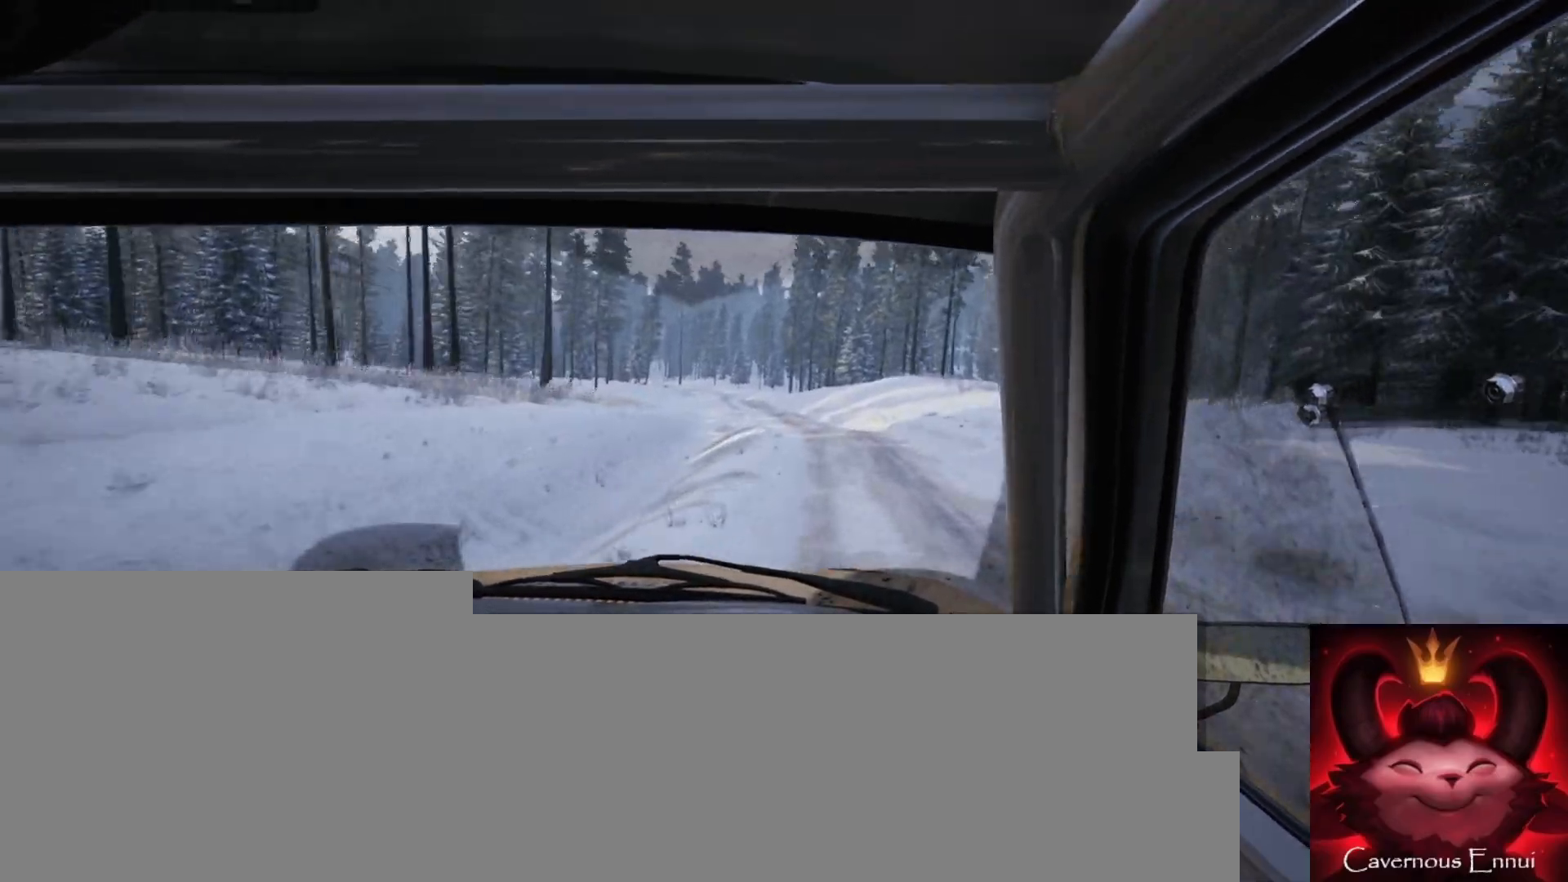
{"buttons": [], "left_stick": "left", "right_stick": "up", "events": [[200, "left_stick", "left"], [367, "left_stick", "center"], [450, "right_stick", "up"], [467, "left_stick", "left"]]}
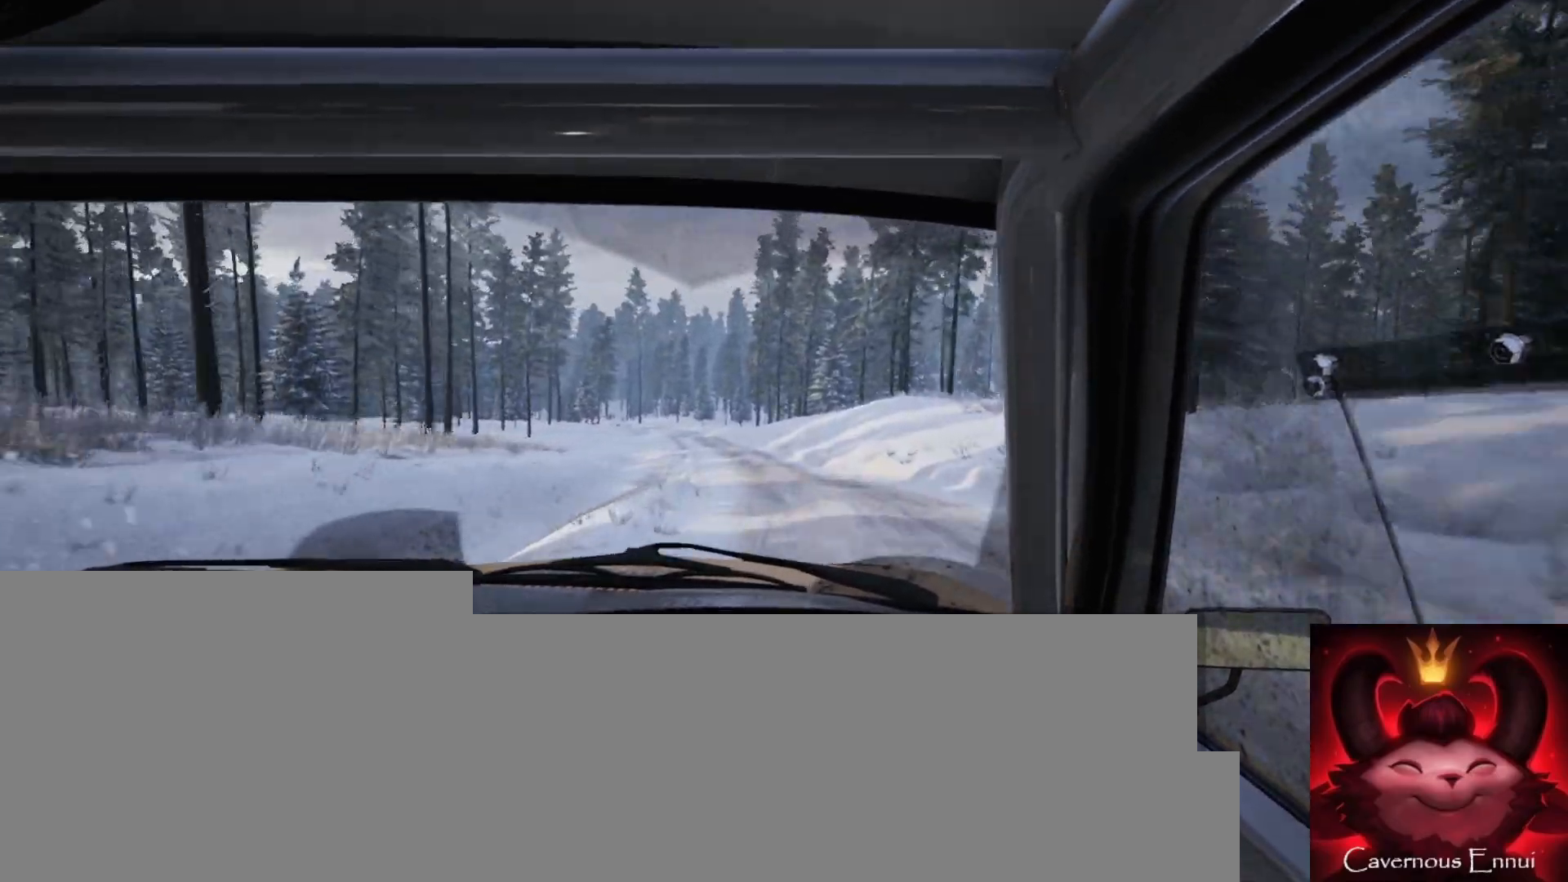
{"buttons": [], "left_stick": "center", "right_stick": "up", "events": [[133, "left_stick", "center"], [400, "R1", "down"], [483, "R1", "up"]]}
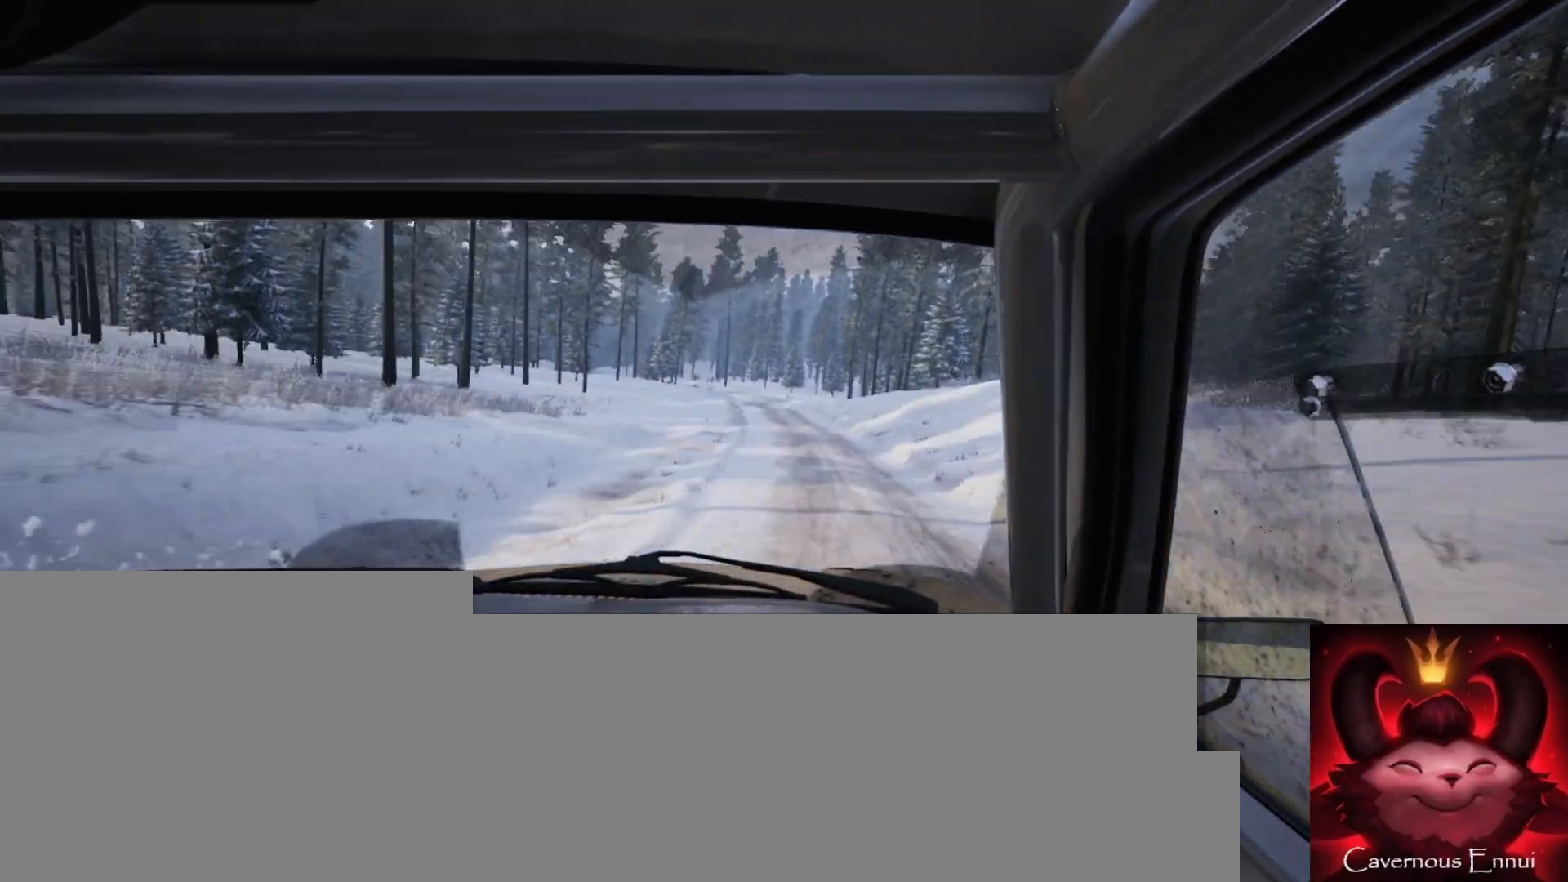
{"buttons": [], "left_stick": "center", "right_stick": "up", "events": []}
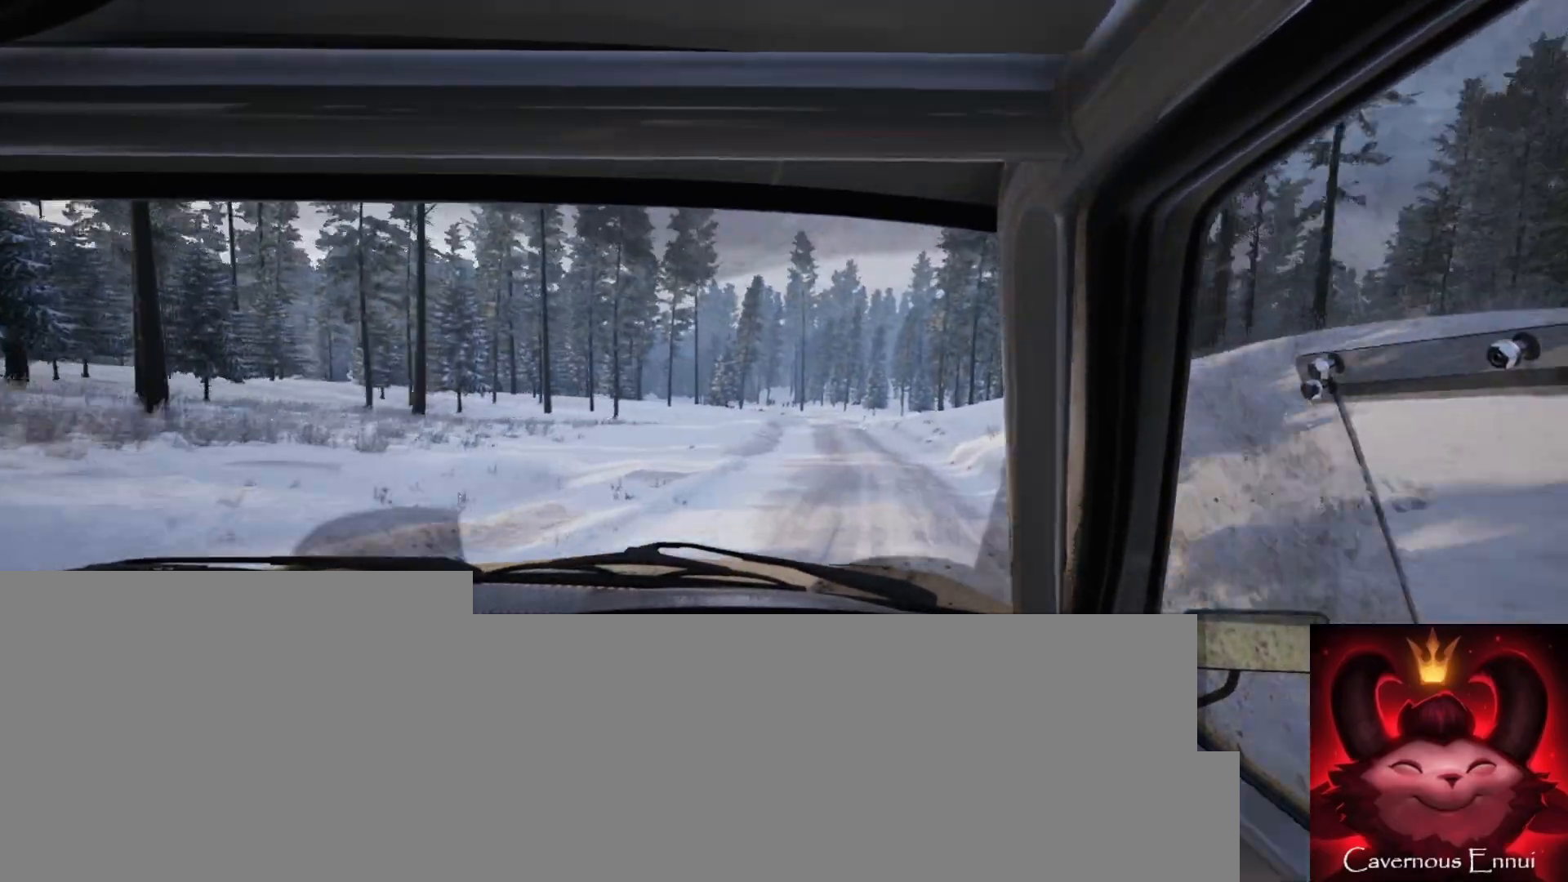
{"buttons": [], "left_stick": "right", "right_stick": "center", "events": [[317, "left_stick", "right"], [350, "right_stick", "center"]]}
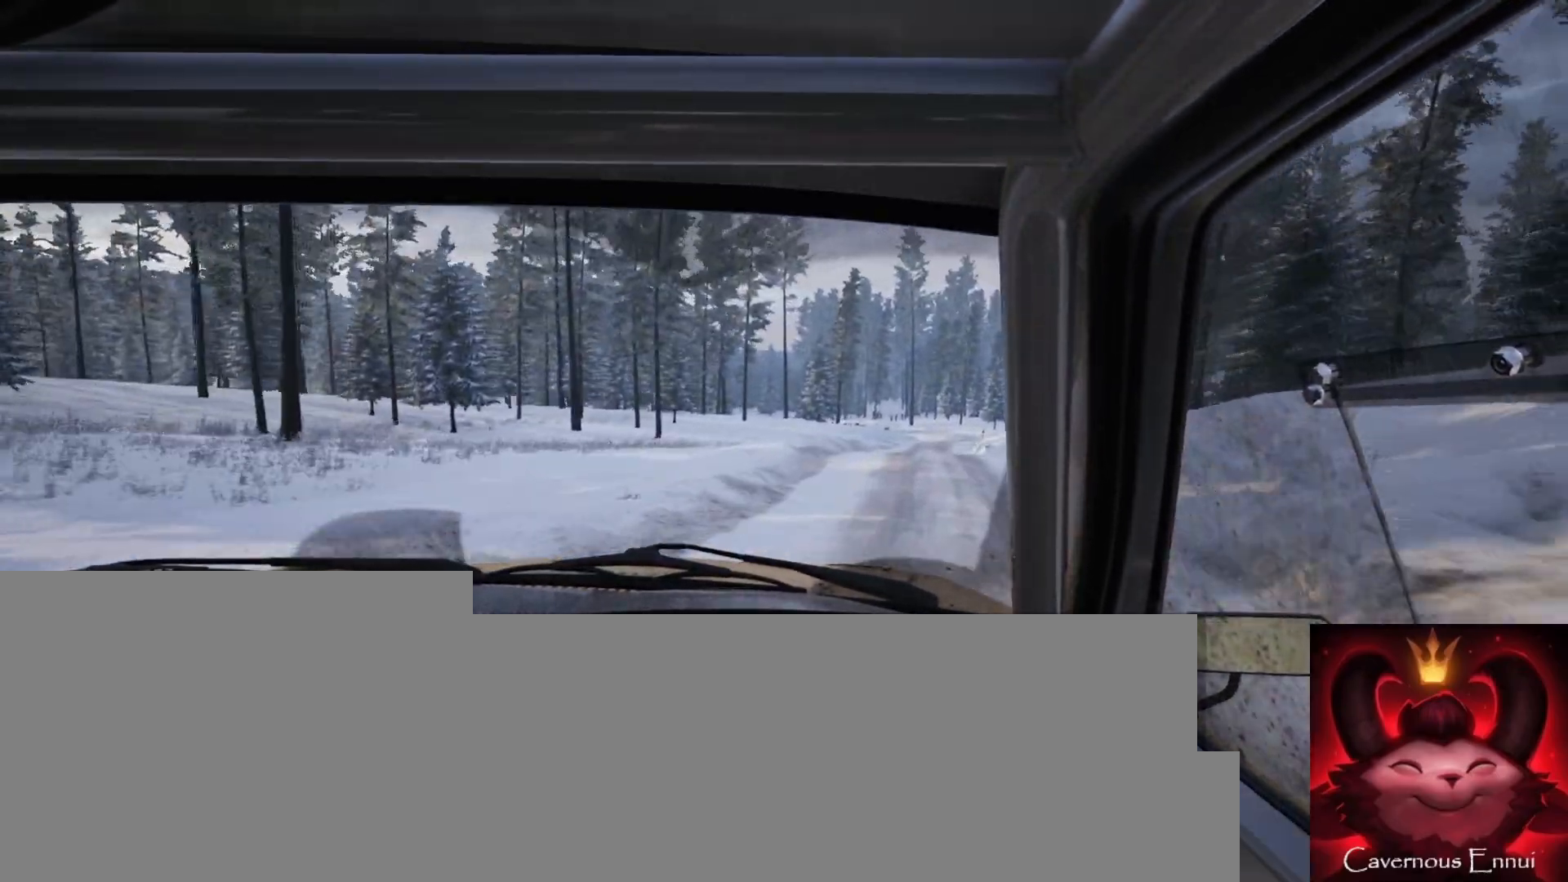
{"buttons": [], "left_stick": "right", "right_stick": "center", "events": [[117, "L2", "down"], [250, "L2", "up"], [333, "left_stick", "center"], [500, "left_stick", "right"]]}
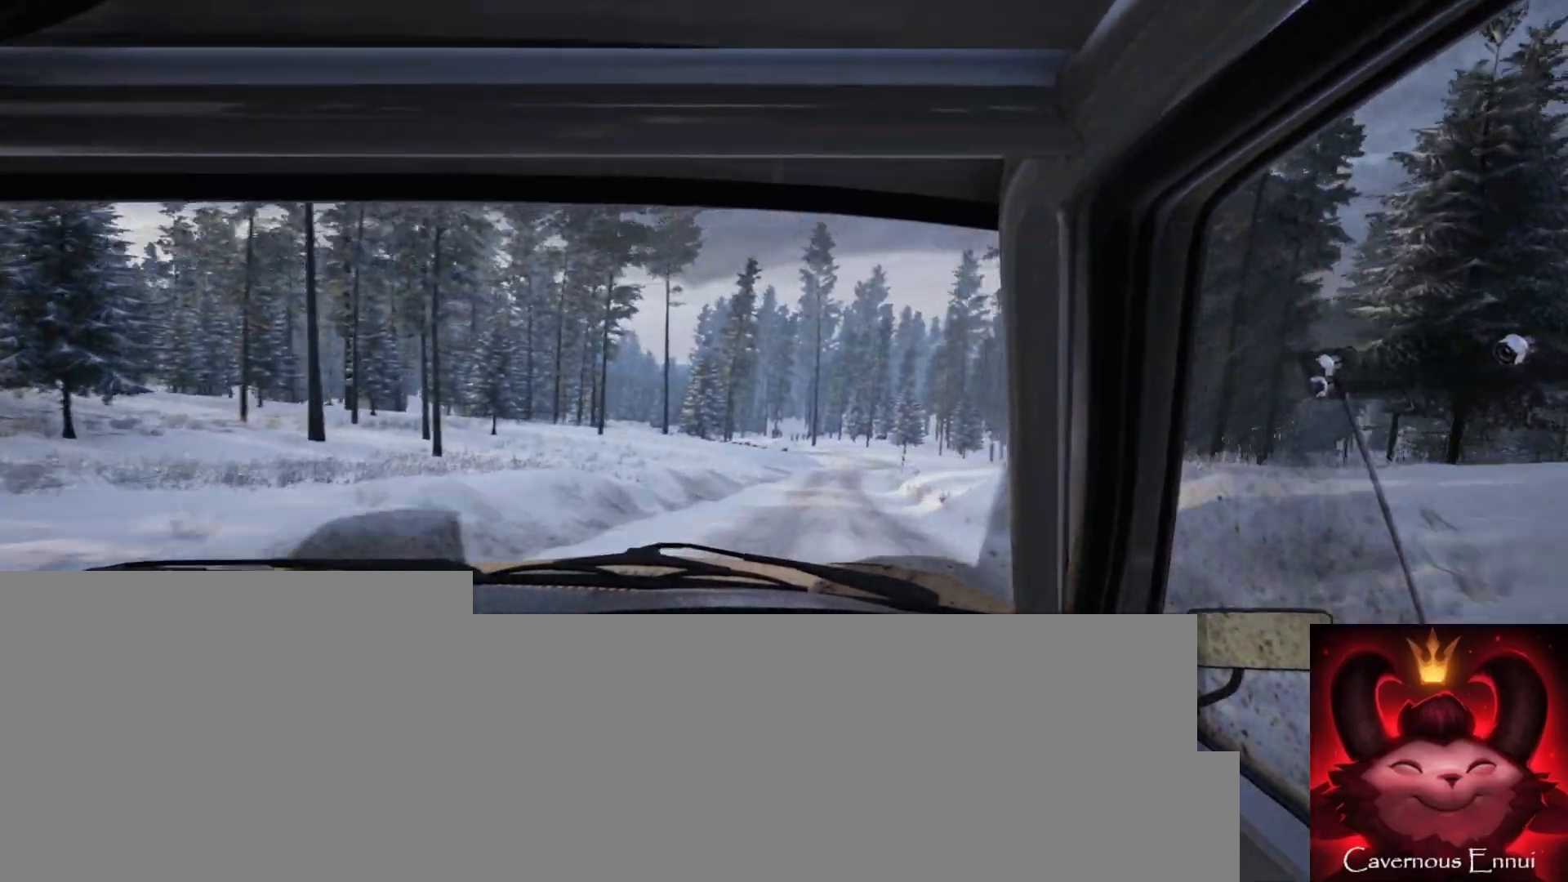
{"buttons": [], "left_stick": "left", "right_stick": "up", "events": [[183, "left_stick", "center"], [183, "right_stick", "up"], [250, "left_stick", "left"]]}
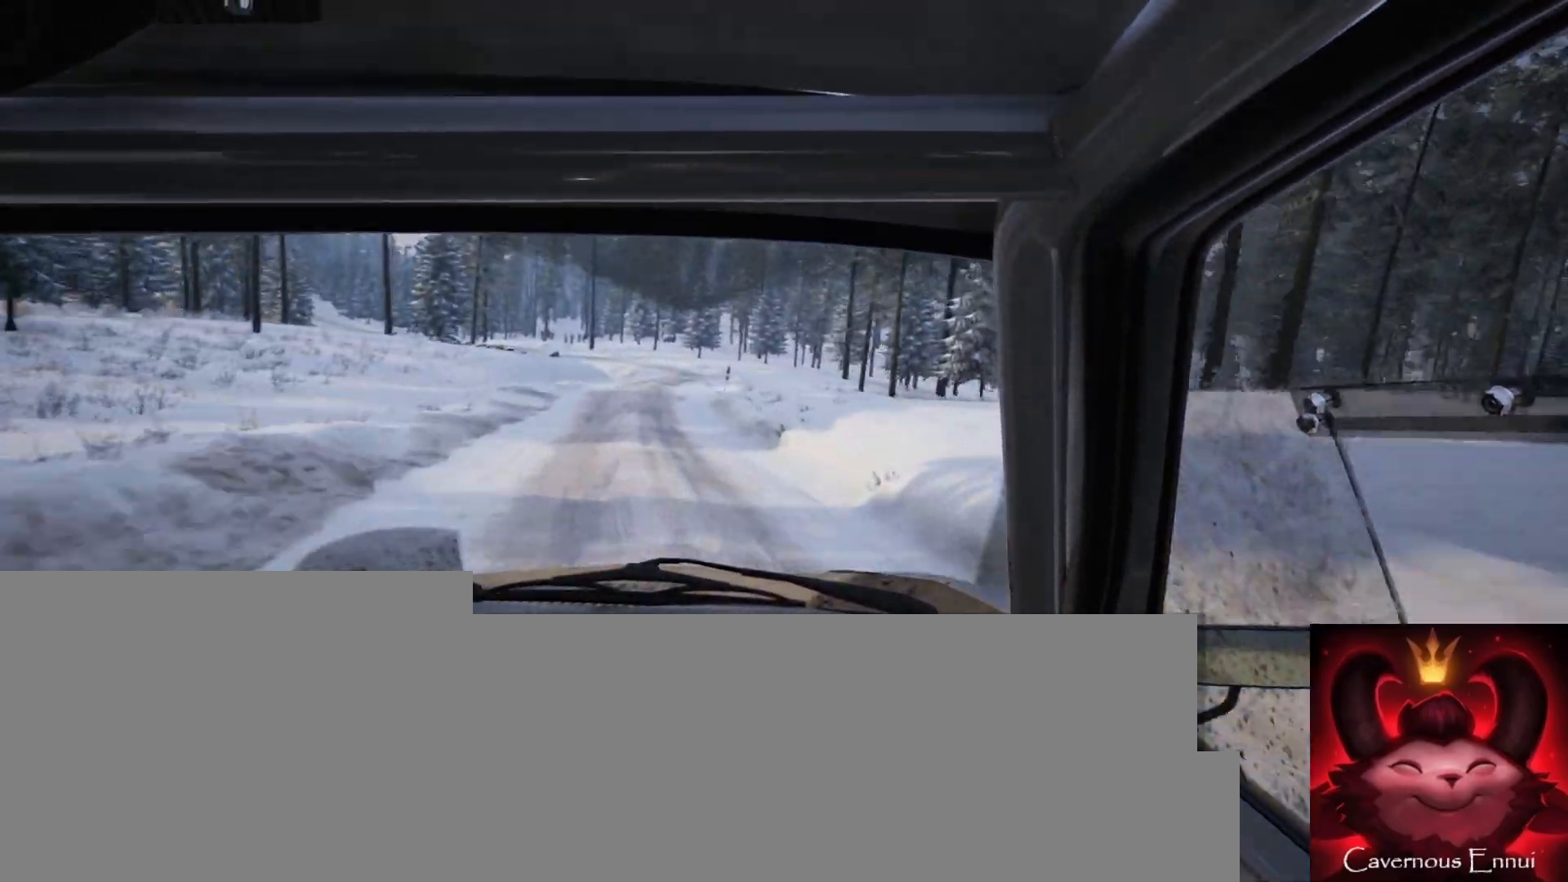
{"buttons": ["L2"], "left_stick": "center", "right_stick": "center", "events": [[33, "left_stick", "center"], [167, "left_stick", "left"], [167, "right_stick", "center"], [400, "L2", "down"], [400, "left_stick", "center"]]}
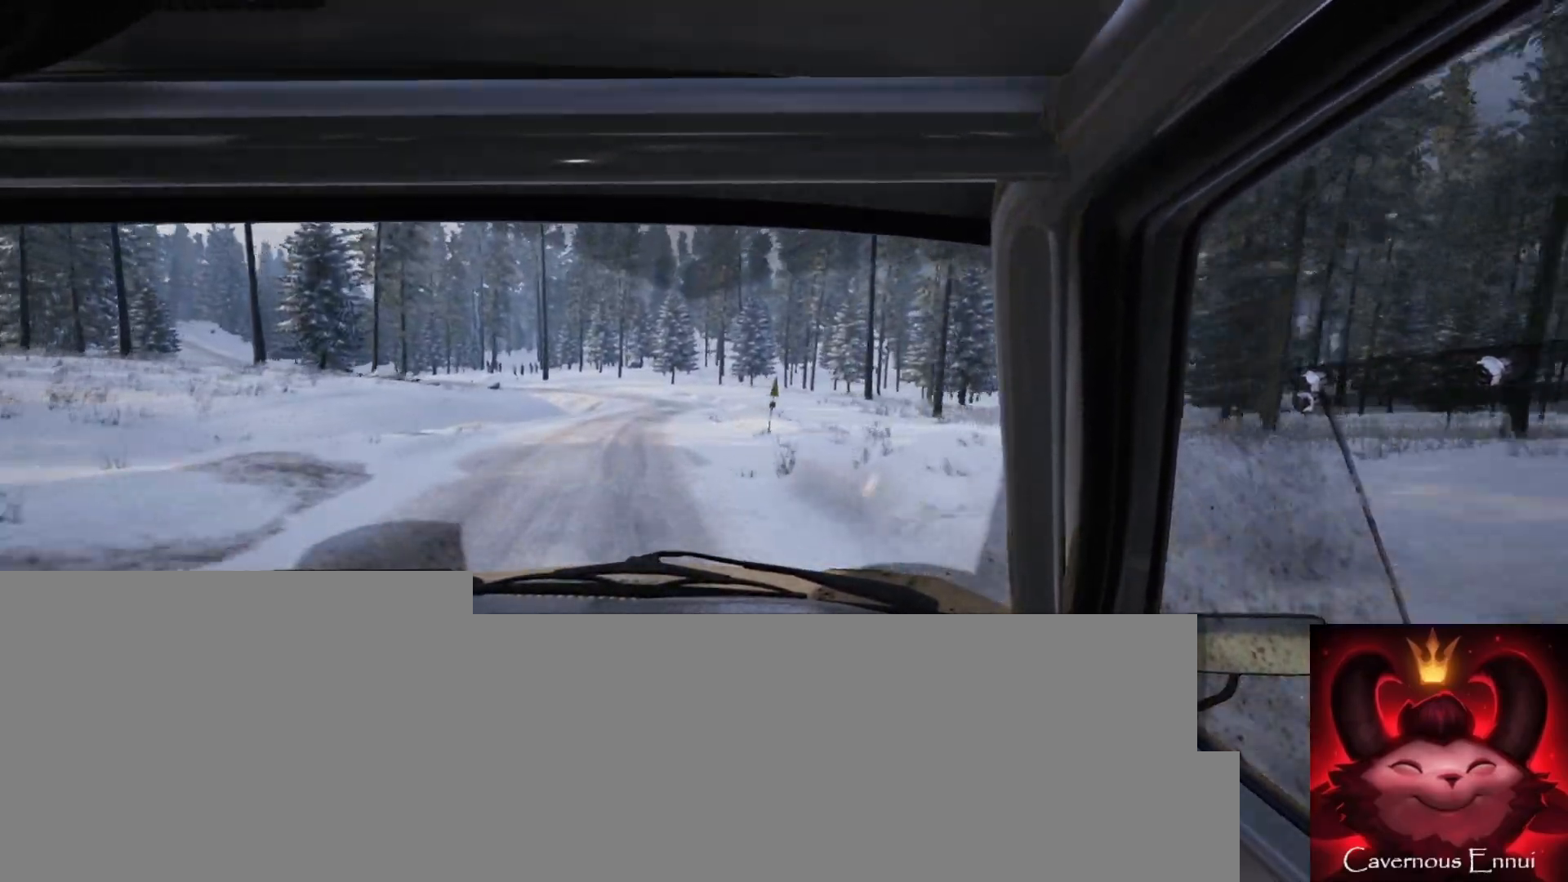
{"buttons": ["L2"], "left_stick": "center", "right_stick": "center", "events": [[33, "L1", "down"], [67, "L2", "up"], [83, "left_stick", "left"], [100, "L1", "up"], [350, "left_stick", "center"], [467, "L2", "down"]]}
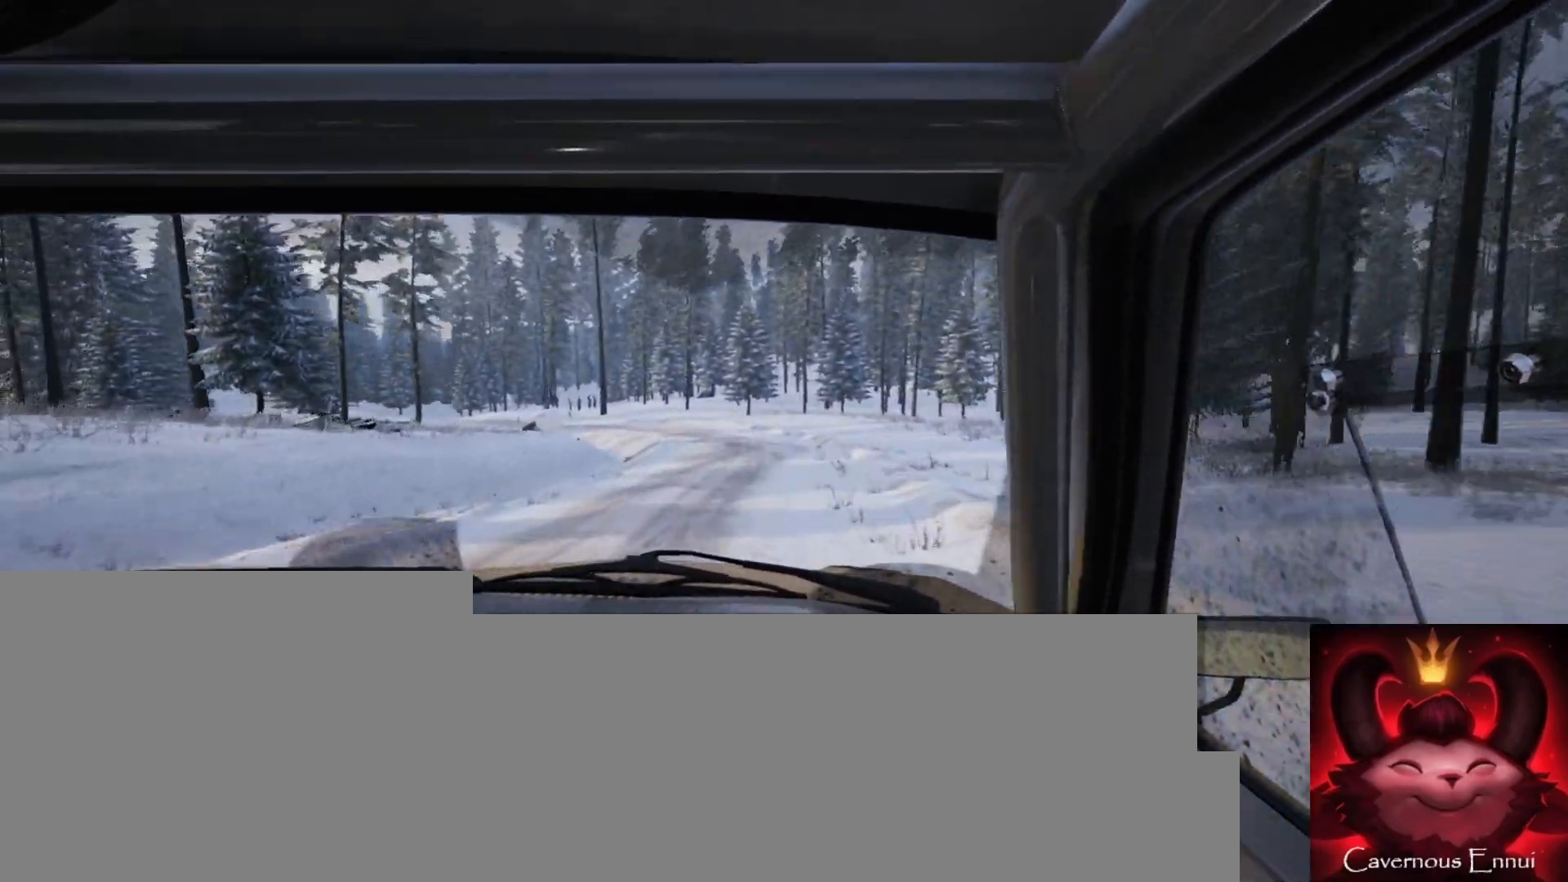
{"buttons": [], "left_stick": "left", "right_stick": "center", "events": [[67, "right_stick", "up"], [133, "L2", "up"], [133, "left_stick", "right"], [233, "right_stick", "center"], [317, "left_stick", "center"], [433, "left_stick", "left"]]}
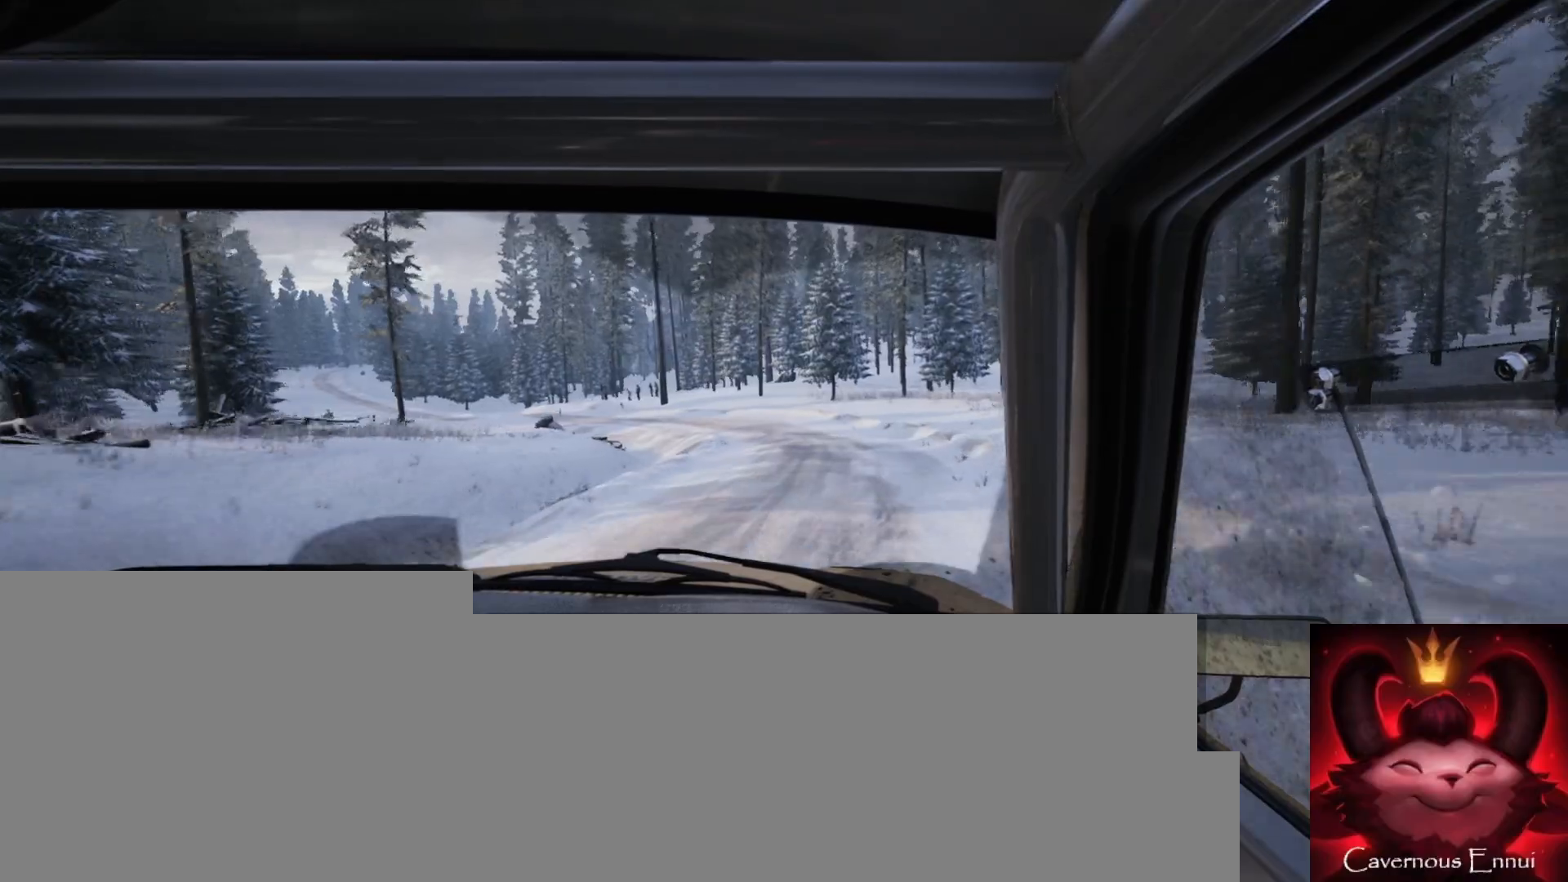
{"buttons": [], "left_stick": "left", "right_stick": "center", "events": [[67, "right_stick", "up"], [150, "L2", "down"], [217, "left_stick", "center"], [233, "right_stick", "center"], [283, "L2", "up"], [333, "left_stick", "left"]]}
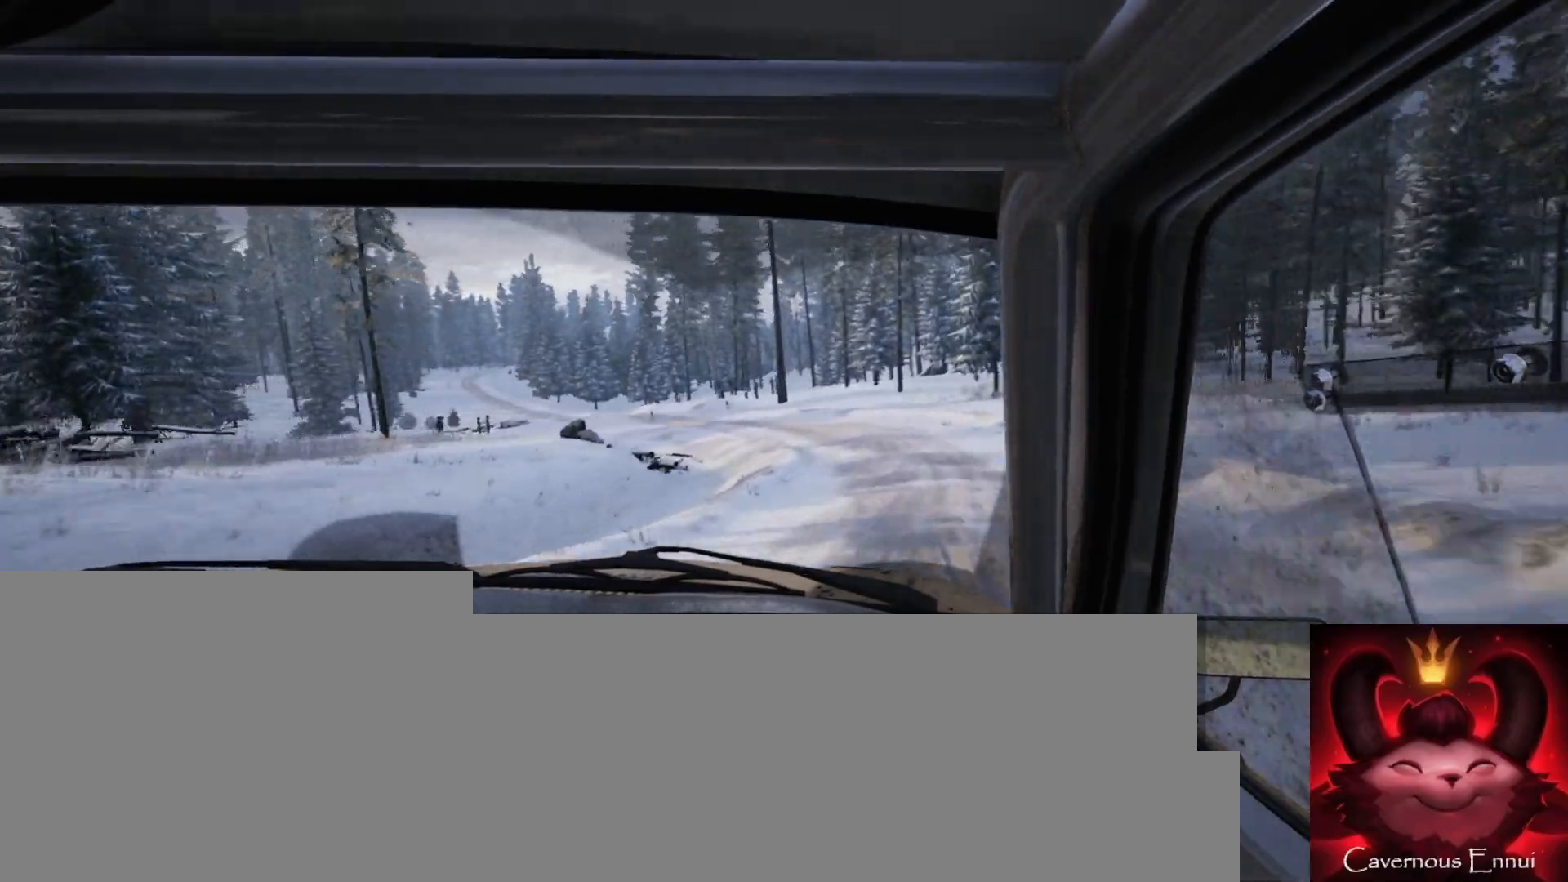
{"buttons": [], "left_stick": "center", "right_stick": "center", "events": [[33, "left_stick", "center"], [217, "right_stick", "up"], [233, "left_stick", "right"], [367, "right_stick", "center"], [417, "left_stick", "center"]]}
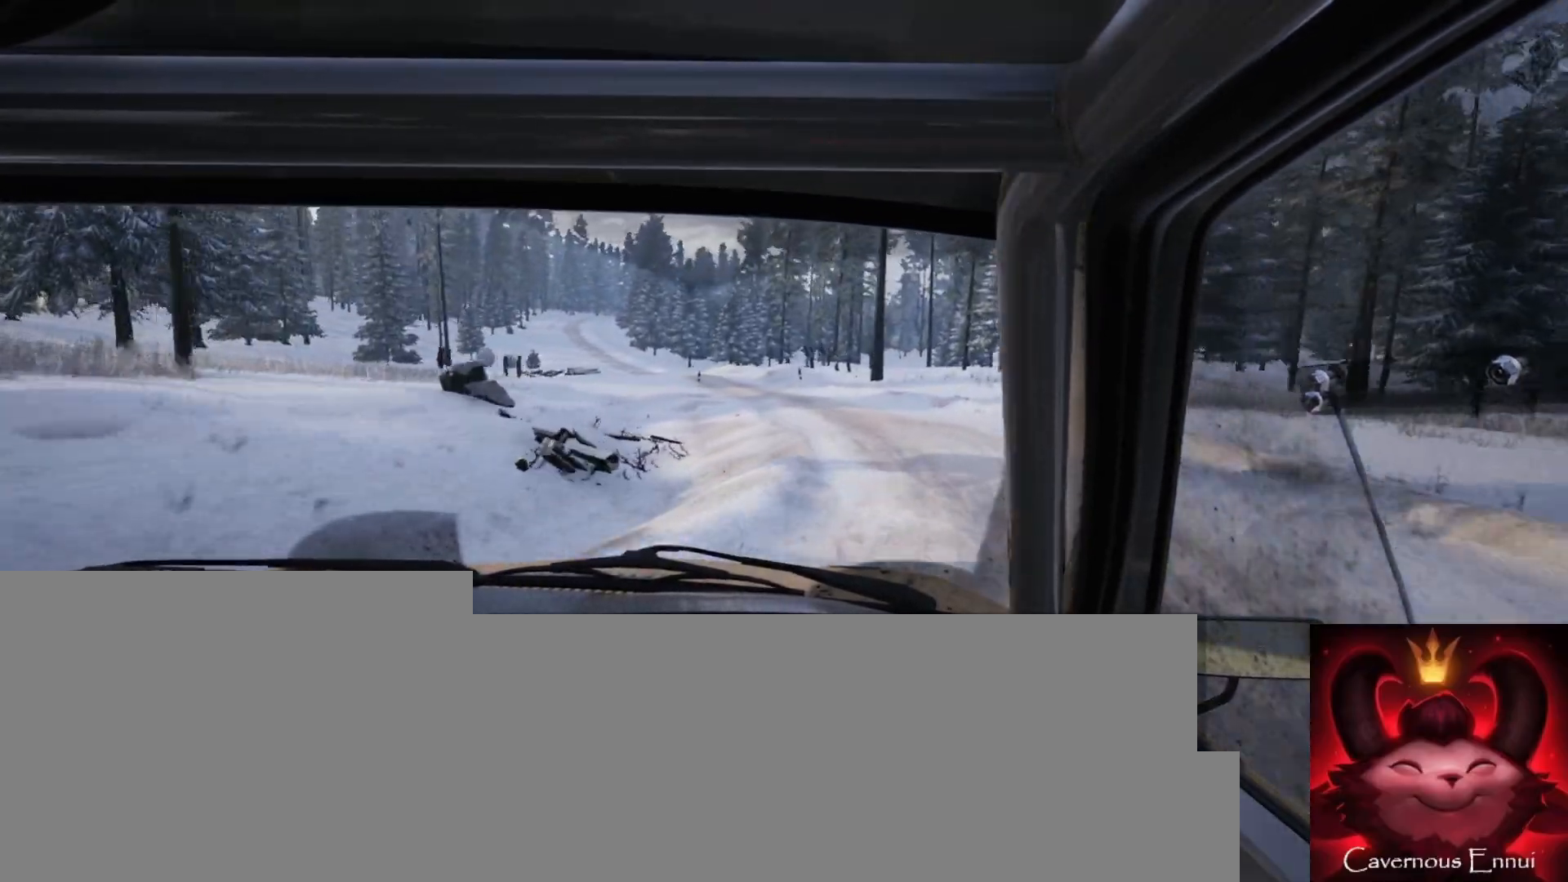
{"buttons": [], "left_stick": "right", "right_stick": "center", "events": [[17, "left_stick", "down-left"], [267, "left_stick", "center"], [417, "left_stick", "right"]]}
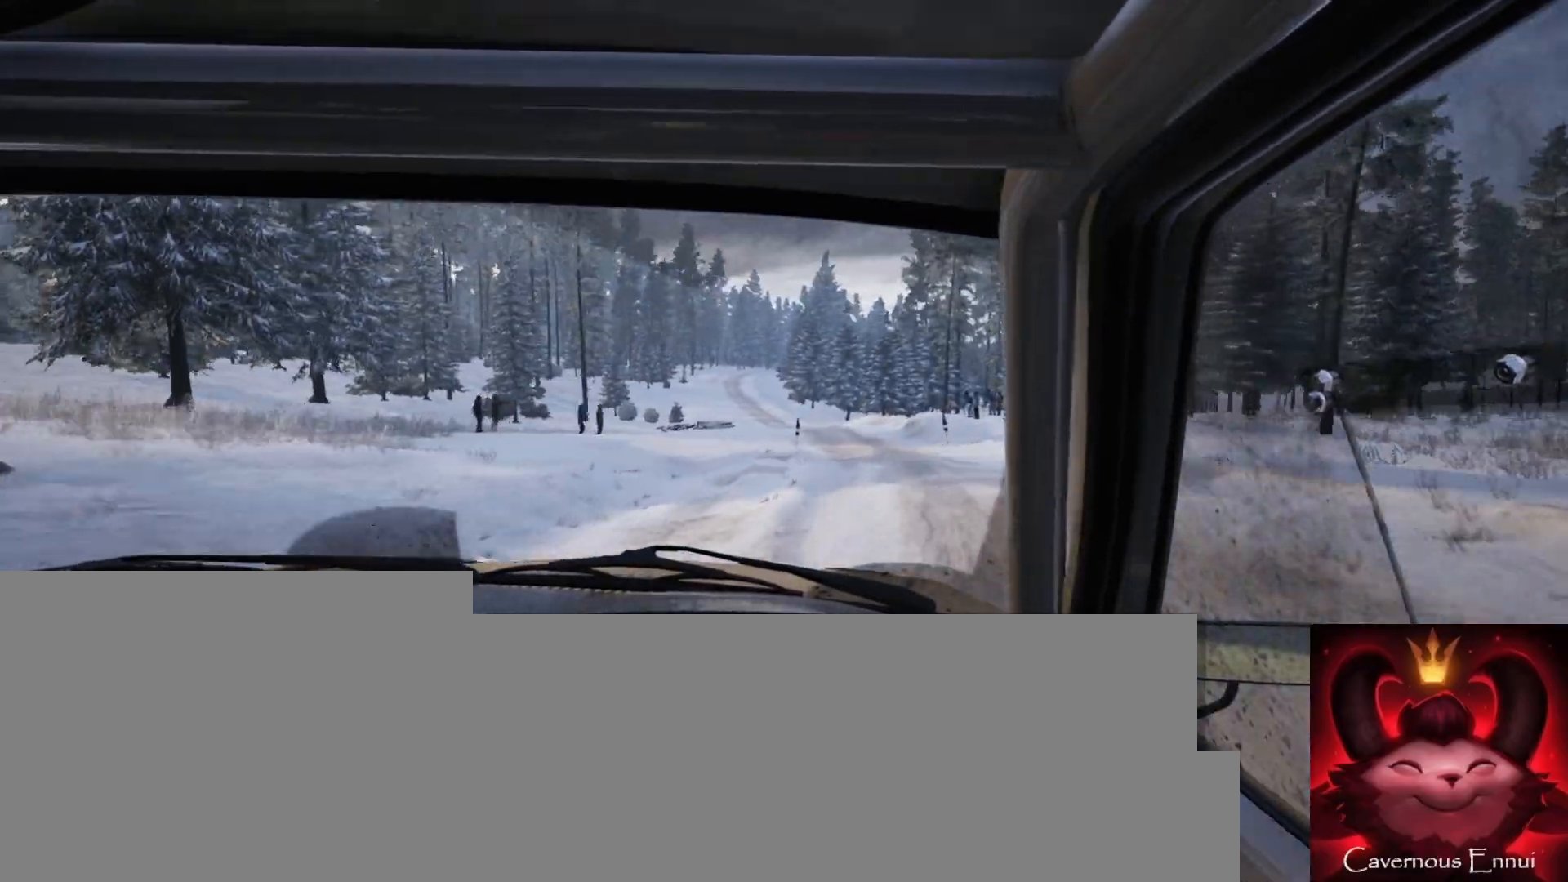
{"buttons": [], "left_stick": "left", "right_stick": "up", "events": [[100, "right_stick", "up"], [150, "left_stick", "center"], [250, "left_stick", "left"]]}
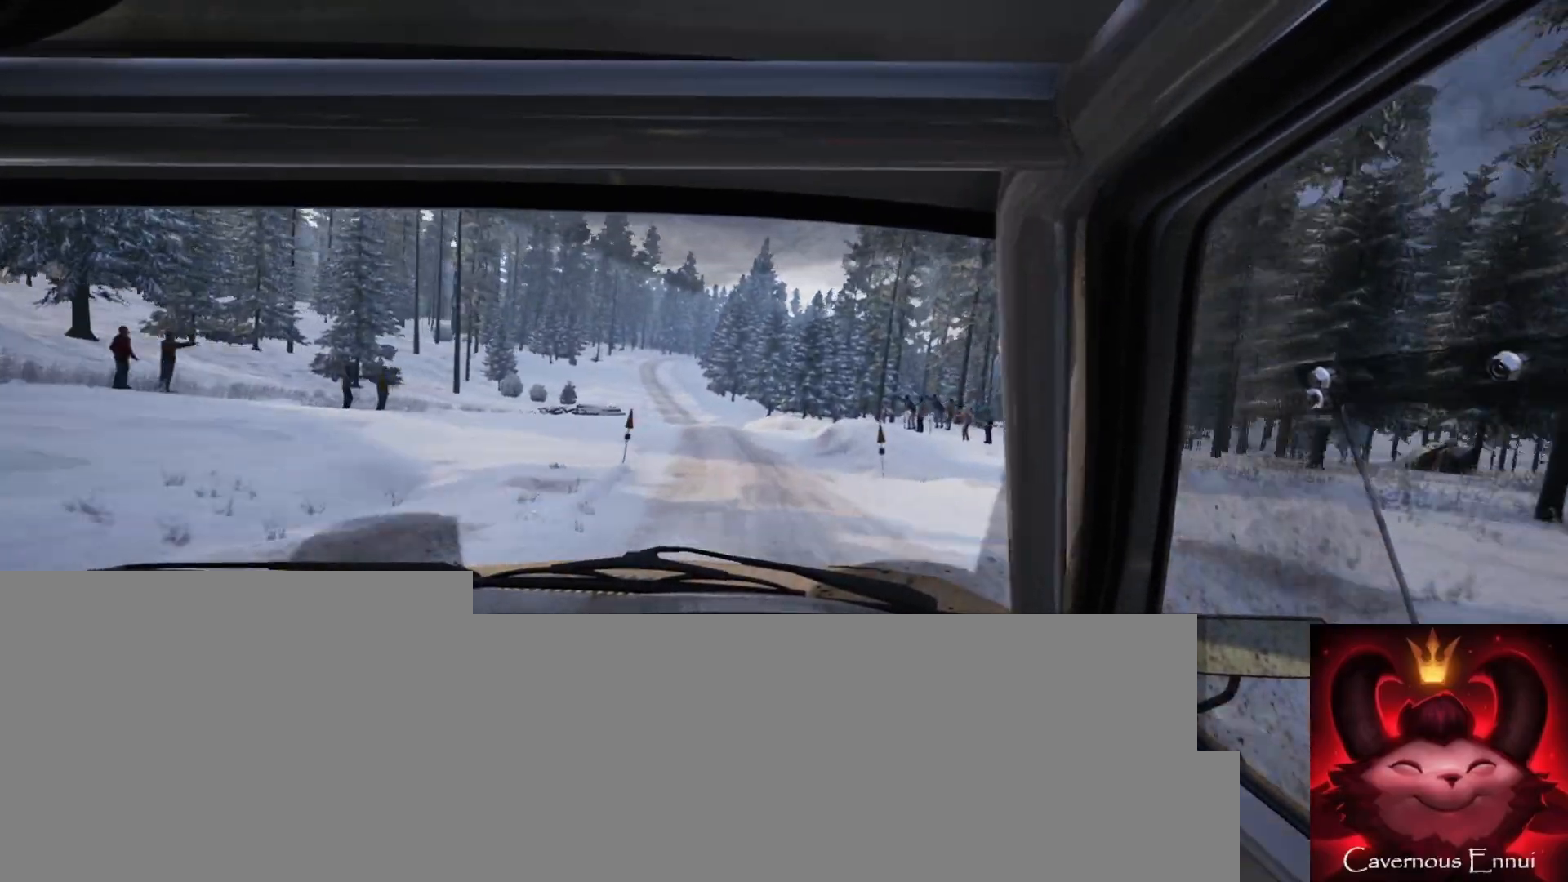
{"buttons": [], "left_stick": "center", "right_stick": "up", "events": [[33, "left_stick", "center"], [150, "left_stick", "left"], [383, "left_stick", "center"]]}
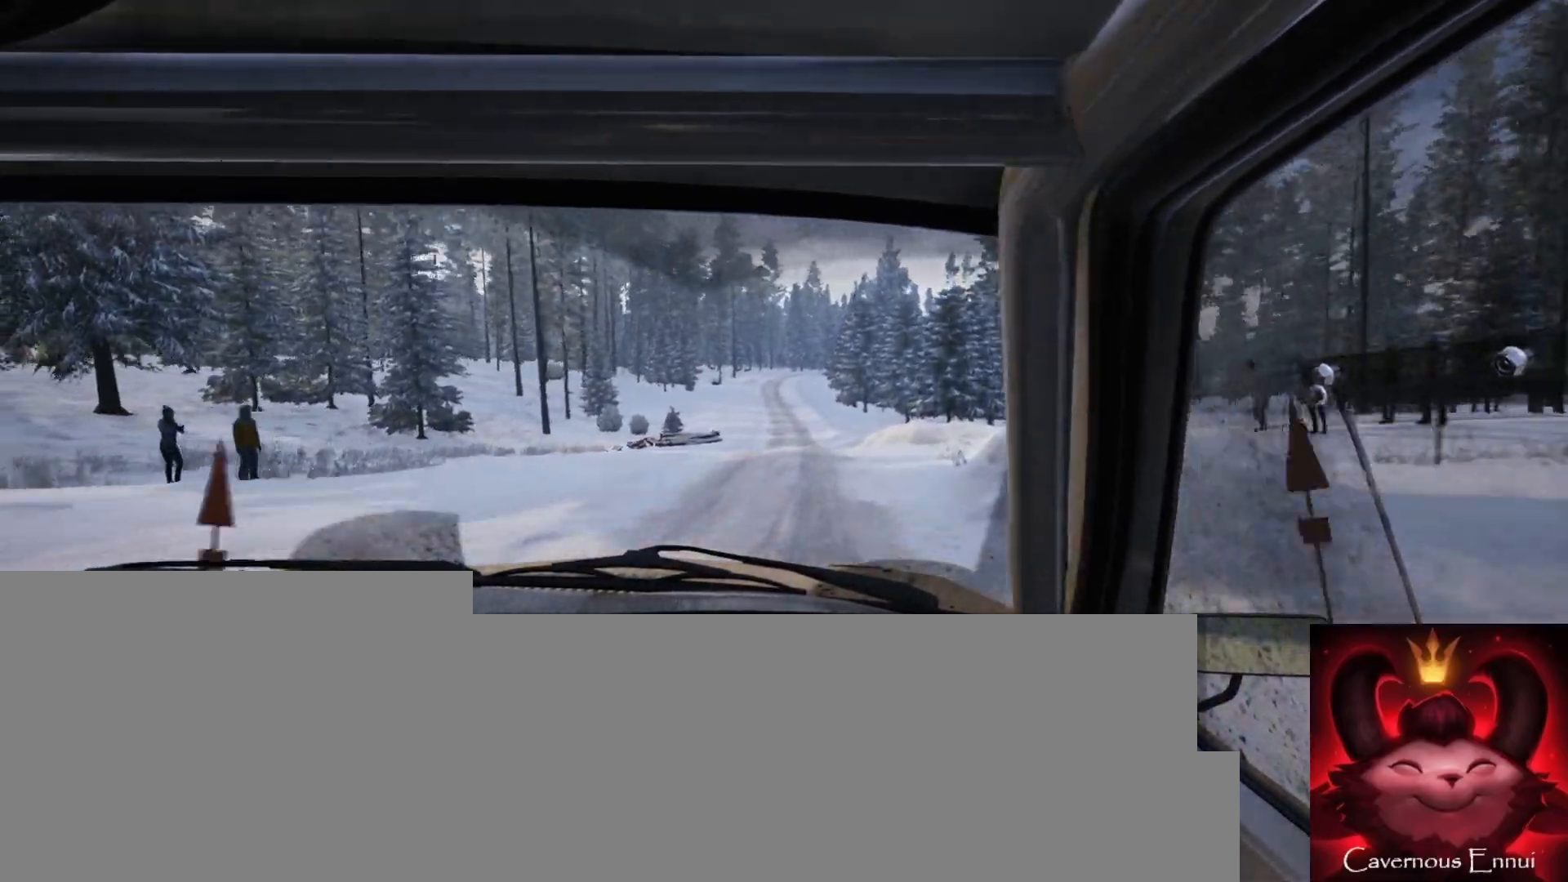
{"buttons": [], "left_stick": "center", "right_stick": "up", "events": [[167, "left_stick", "right"], [417, "left_stick", "center"]]}